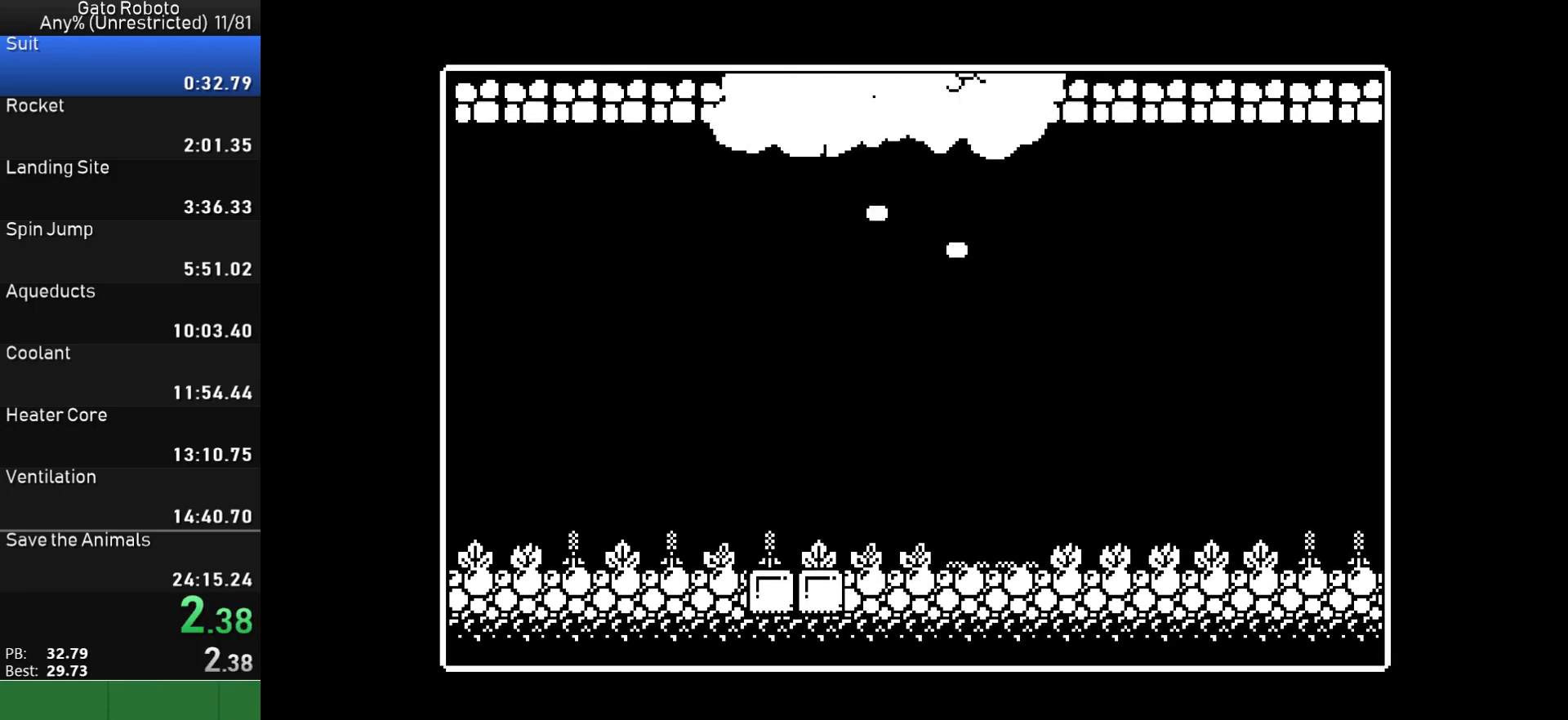
Gameplay with a controller (PlayStation layout); each line is a JSON object with the inputs held at the frame after it. "button_events" lists button changes between this image and that frame as [ms after this image, input, new state], when the widget could be followed in between (sticks are given only as held states). Not read: L3 R1 R3 left_stick right_stick.
{"buttons": ["DPAD_LEFT"], "button_events": [[250, "DPAD_LEFT", "down"]]}
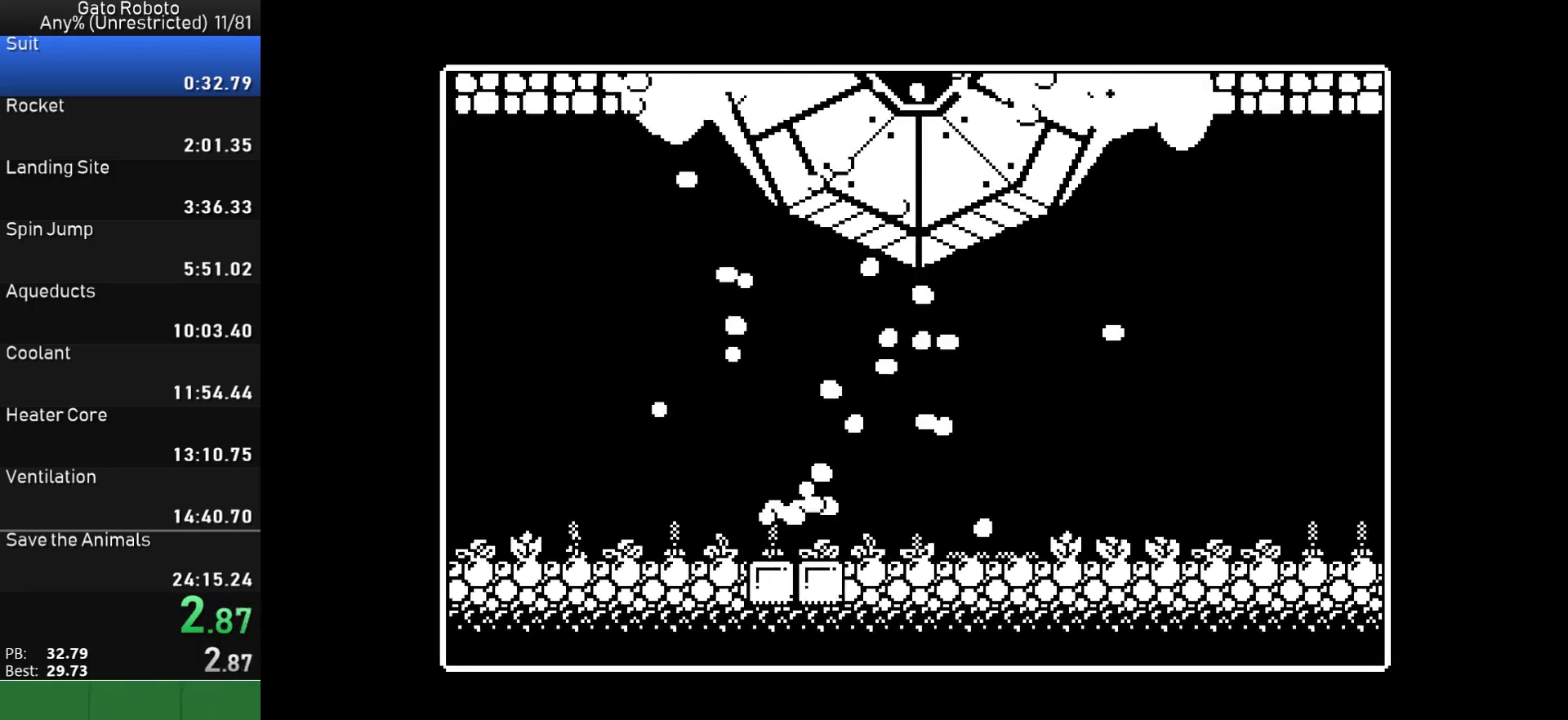
{"buttons": ["DPAD_LEFT"], "button_events": []}
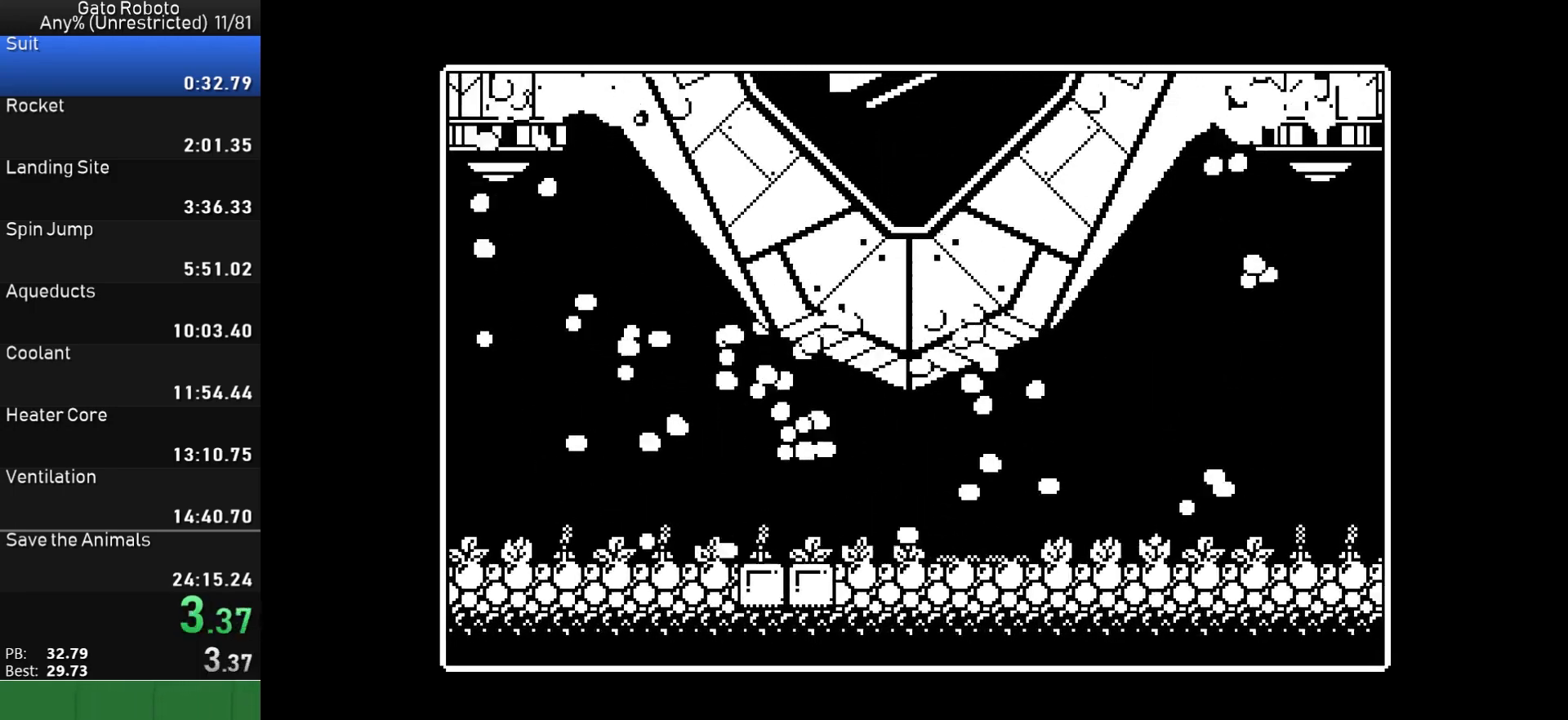
{"buttons": ["DPAD_LEFT"], "button_events": []}
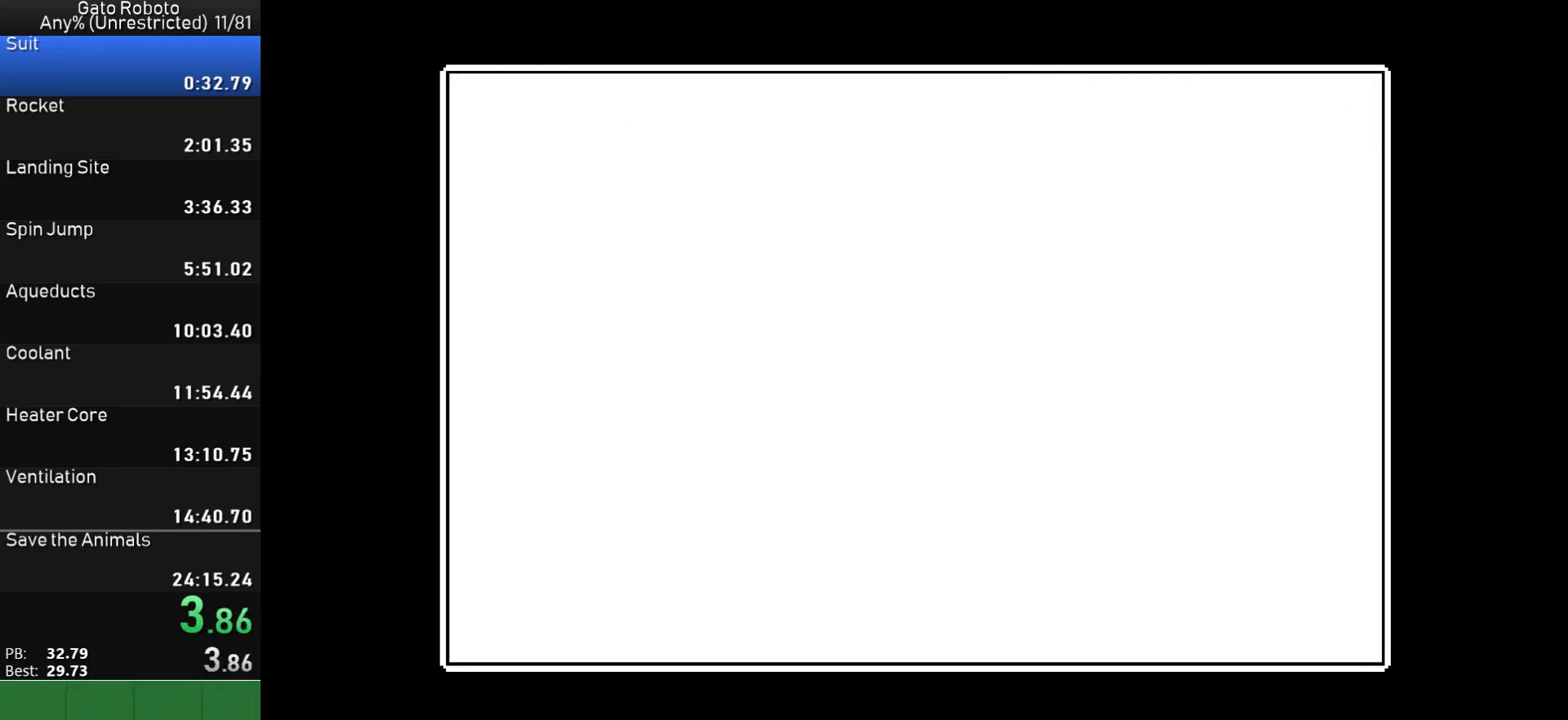
{"buttons": ["CROSS", "CIRCLE", "DPAD_LEFT"], "button_events": [[383, "CROSS", "down"], [400, "SQUARE", "down"], [400, "TRIANGLE", "down"], [433, "CIRCLE", "down"], [500, "SQUARE", "up"], [500, "TRIANGLE", "up"]]}
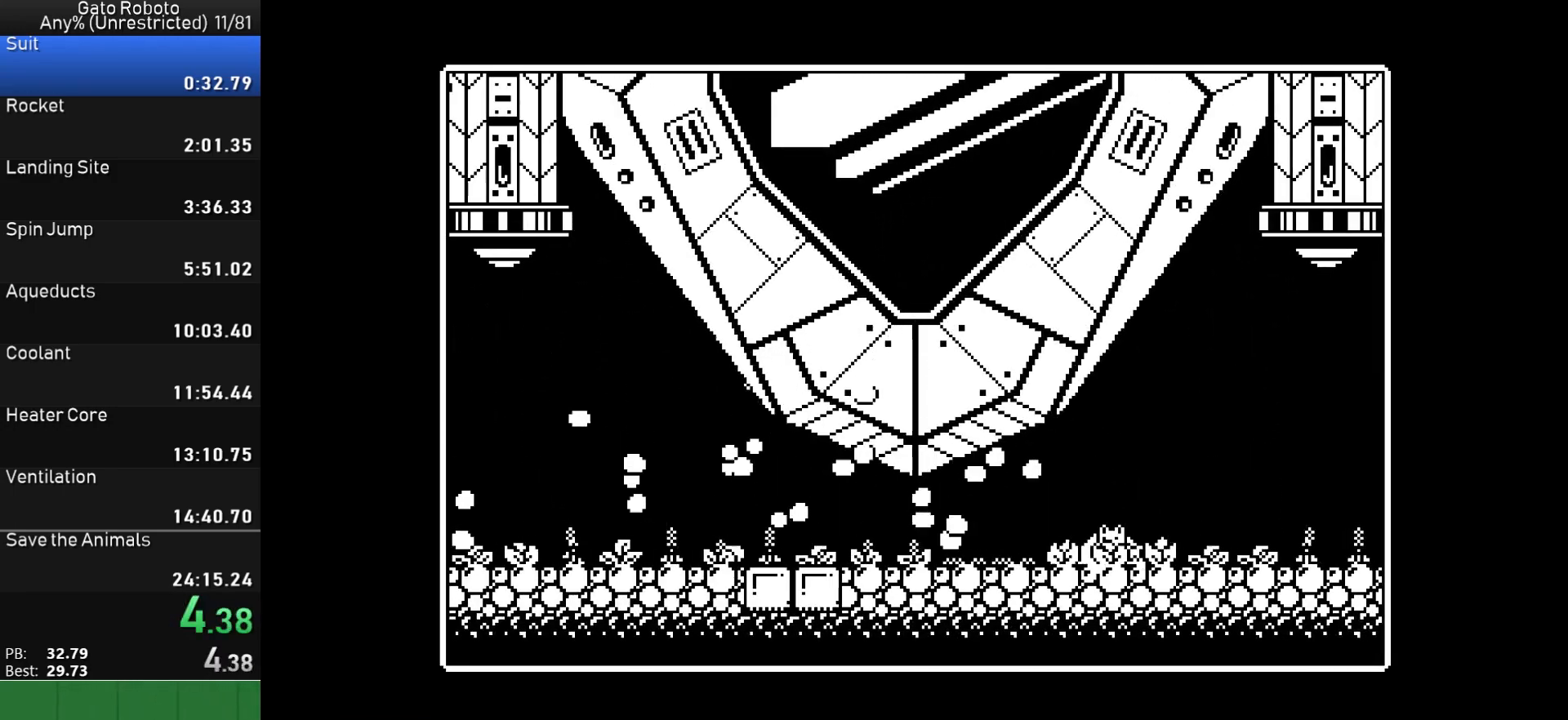
{"buttons": ["CROSS", "CIRCLE", "DPAD_LEFT"], "button_events": [[17, "CIRCLE", "up"], [17, "CROSS", "up"], [100, "CIRCLE", "down"], [100, "CROSS", "down"], [117, "SQUARE", "down"], [117, "TRIANGLE", "down"], [200, "CIRCLE", "up"], [200, "SQUARE", "up"], [200, "TRIANGLE", "up"], [217, "CROSS", "up"], [267, "CIRCLE", "down"], [267, "CROSS", "down"], [283, "SQUARE", "down"], [283, "TRIANGLE", "down"], [350, "SQUARE", "up"], [350, "TRIANGLE", "up"], [367, "CIRCLE", "up"], [450, "CIRCLE", "down"], [450, "SQUARE", "down"], [450, "TRIANGLE", "down"], [500, "SQUARE", "up"], [500, "TRIANGLE", "up"]]}
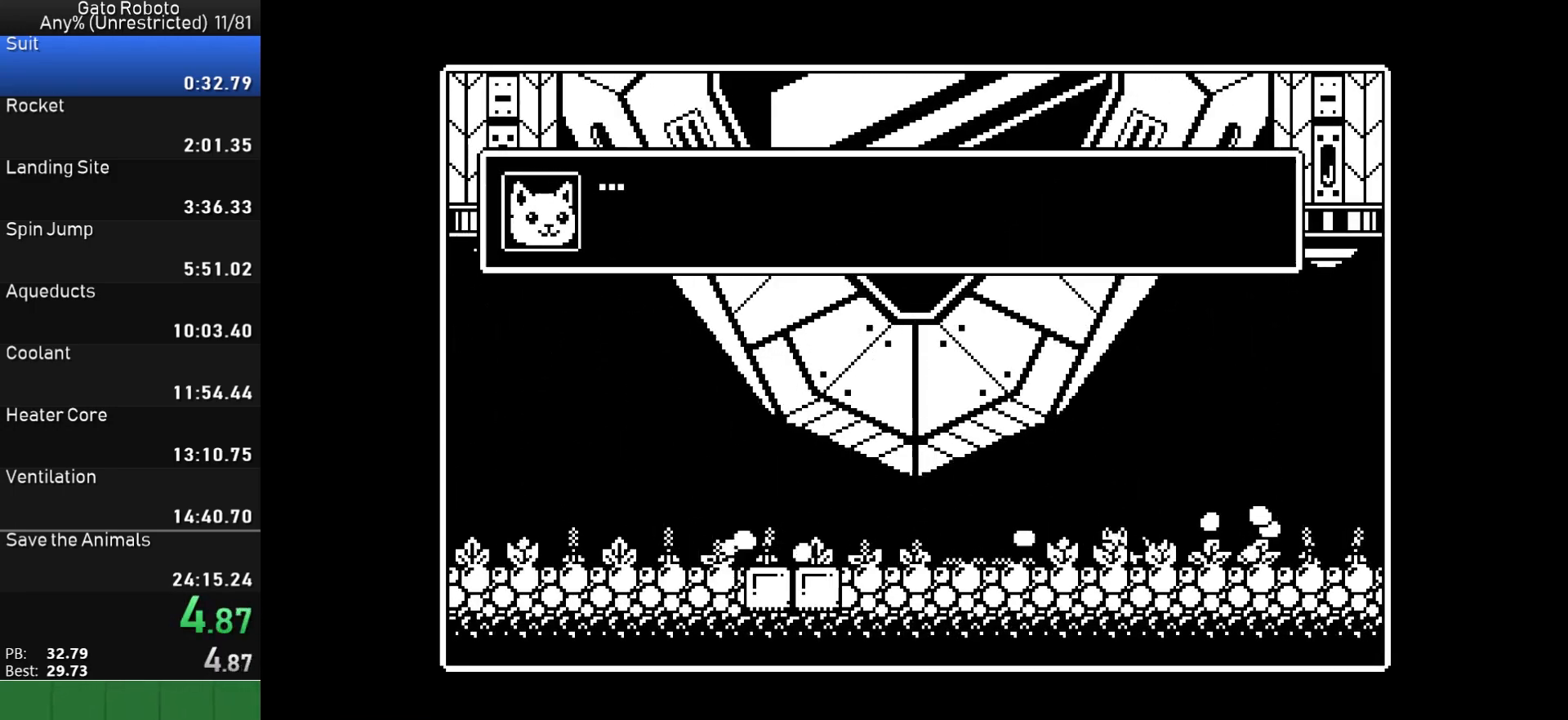
{"buttons": ["DPAD_LEFT"], "button_events": [[17, "CIRCLE", "up"], [33, "CROSS", "up"], [100, "CIRCLE", "down"], [100, "CROSS", "down"], [100, "TRIANGLE", "down"], [167, "CROSS", "up"], [167, "TRIANGLE", "up"], [233, "CROSS", "down"], [250, "TRIANGLE", "down"], [300, "TRIANGLE", "up"], [317, "CIRCLE", "up"], [317, "CROSS", "up"], [383, "CIRCLE", "down"], [383, "CROSS", "down"], [383, "SQUARE", "down"], [383, "TRIANGLE", "down"], [450, "CROSS", "up"], [450, "SQUARE", "up"], [450, "TRIANGLE", "up"], [467, "CIRCLE", "up"]]}
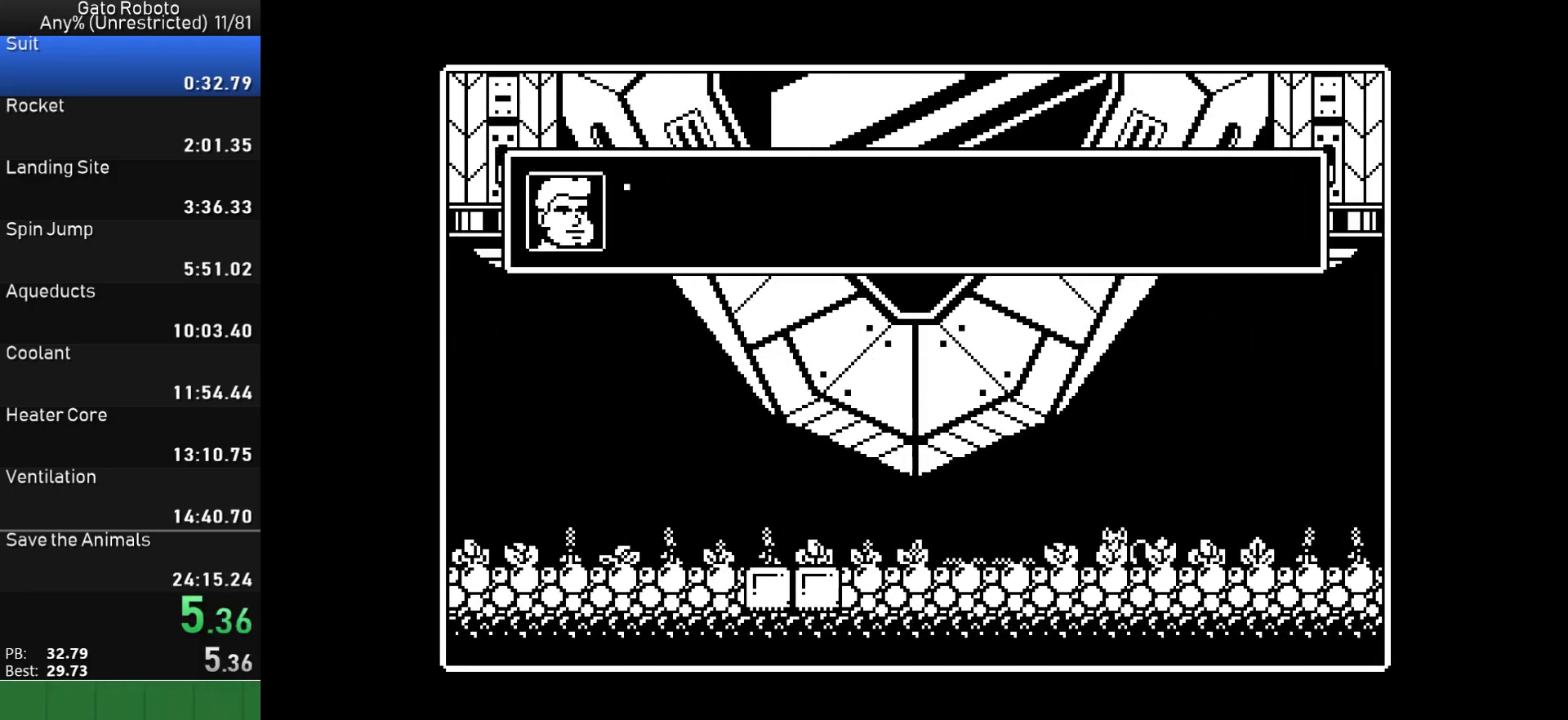
{"buttons": ["CROSS", "CIRCLE", "SQUARE", "TRIANGLE", "DPAD_LEFT"], "button_events": [[17, "CIRCLE", "down"], [17, "CROSS", "down"], [33, "SQUARE", "down"], [33, "TRIANGLE", "down"], [83, "SQUARE", "up"], [83, "TRIANGLE", "up"], [100, "CIRCLE", "up"], [100, "CROSS", "up"], [150, "CROSS", "down"], [167, "CIRCLE", "down"], [167, "SQUARE", "down"], [167, "TRIANGLE", "down"], [217, "SQUARE", "up"], [217, "TRIANGLE", "up"], [233, "CIRCLE", "up"], [233, "CROSS", "up"], [283, "CROSS", "down"], [300, "CIRCLE", "down"], [300, "SQUARE", "down"], [300, "TRIANGLE", "down"], [367, "SQUARE", "up"], [367, "TRIANGLE", "up"], [383, "CIRCLE", "up"], [383, "CROSS", "up"], [433, "CROSS", "down"], [450, "CIRCLE", "down"], [450, "SQUARE", "down"], [450, "TRIANGLE", "down"]]}
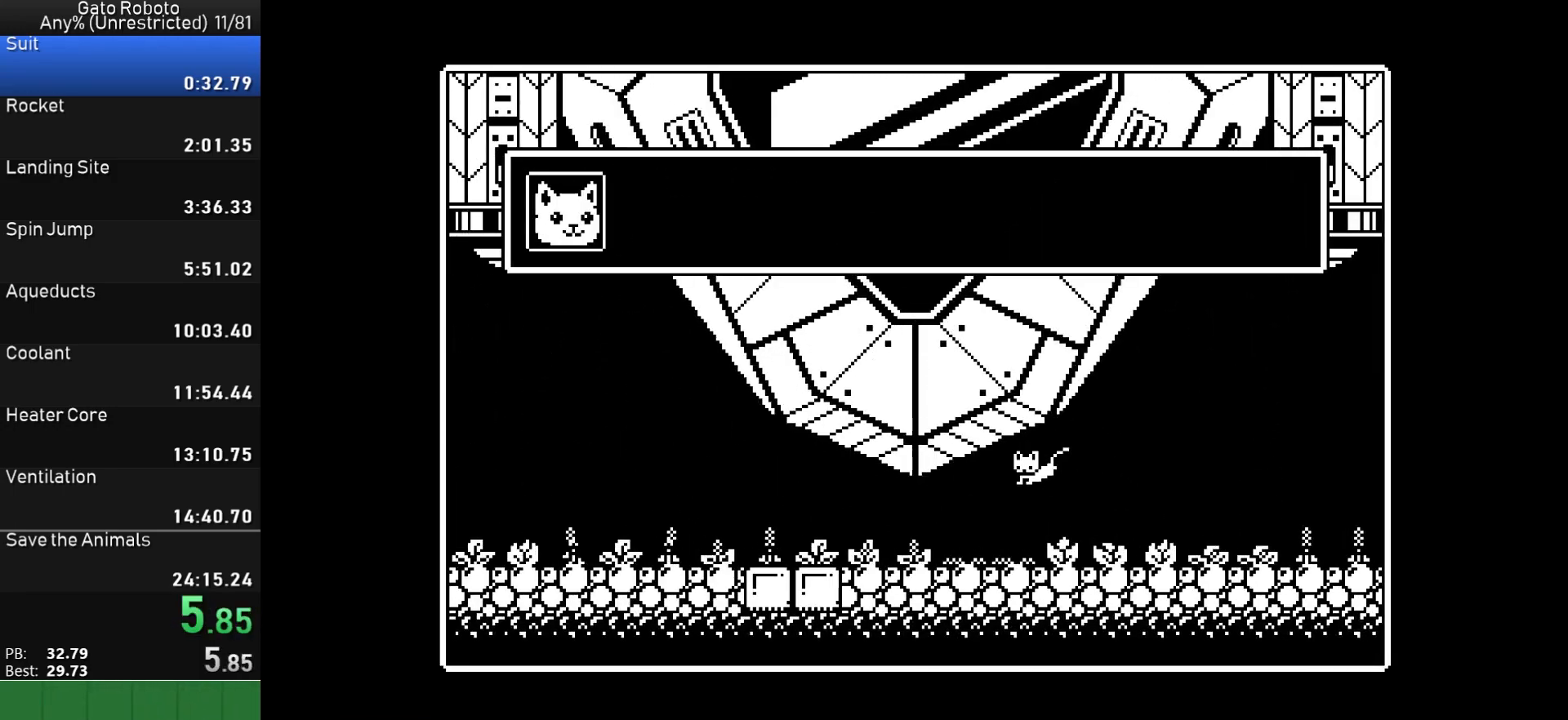
{"buttons": ["DPAD_LEFT"], "button_events": [[17, "CIRCLE", "up"], [17, "SQUARE", "up"], [17, "TRIANGLE", "up"], [33, "CROSS", "up"], [100, "CROSS", "down"], [100, "SQUARE", "down"], [100, "TRIANGLE", "down"], [117, "CIRCLE", "down"], [150, "SQUARE", "up"], [167, "TRIANGLE", "up"], [183, "CIRCLE", "up"], [183, "CROSS", "up"], [250, "CIRCLE", "down"], [250, "CROSS", "down"], [250, "SQUARE", "down"], [250, "TRIANGLE", "down"], [317, "CIRCLE", "up"], [317, "CROSS", "up"], [317, "SQUARE", "up"], [317, "TRIANGLE", "up"], [383, "CROSS", "down"], [400, "CIRCLE", "down"], [400, "SQUARE", "down"], [400, "TRIANGLE", "down"], [450, "SQUARE", "up"], [450, "TRIANGLE", "up"], [467, "CROSS", "up"], [483, "CIRCLE", "up"]]}
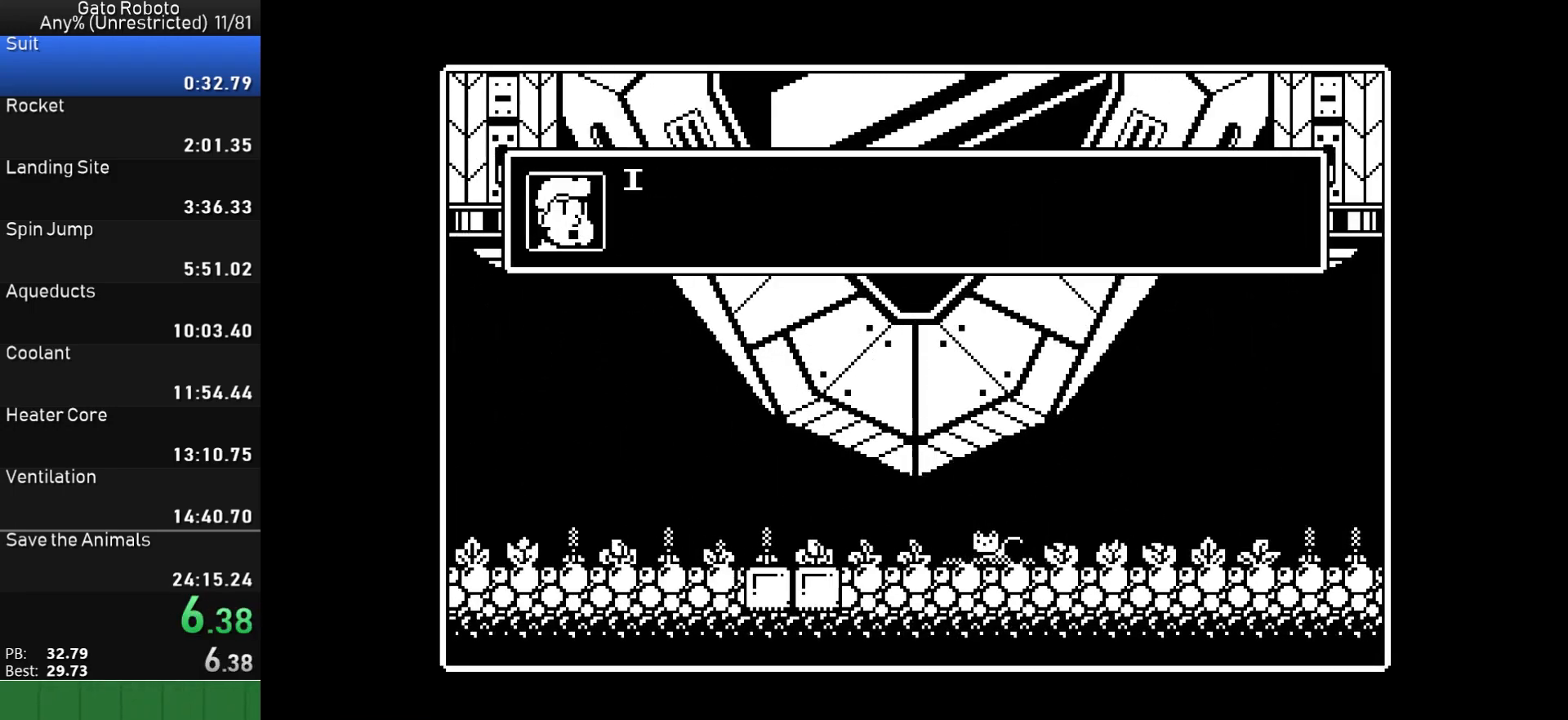
{"buttons": ["CROSS", "CIRCLE", "SQUARE", "TRIANGLE", "DPAD_LEFT"], "button_events": [[50, "CIRCLE", "down"], [50, "CROSS", "down"], [50, "SQUARE", "down"], [50, "TRIANGLE", "down"], [117, "SQUARE", "up"], [117, "TRIANGLE", "up"], [133, "CIRCLE", "up"], [150, "CROSS", "up"], [200, "CROSS", "down"], [200, "SQUARE", "down"], [217, "CIRCLE", "down"], [217, "TRIANGLE", "down"], [267, "SQUARE", "up"], [267, "TRIANGLE", "up"], [283, "CIRCLE", "up"], [283, "CROSS", "up"], [350, "CROSS", "down"], [350, "SQUARE", "down"], [350, "TRIANGLE", "down"], [367, "CIRCLE", "down"], [400, "SQUARE", "up"], [400, "TRIANGLE", "up"], [417, "CIRCLE", "up"], [417, "CROSS", "up"], [483, "CIRCLE", "down"], [483, "CROSS", "down"], [483, "SQUARE", "down"], [483, "TRIANGLE", "down"]]}
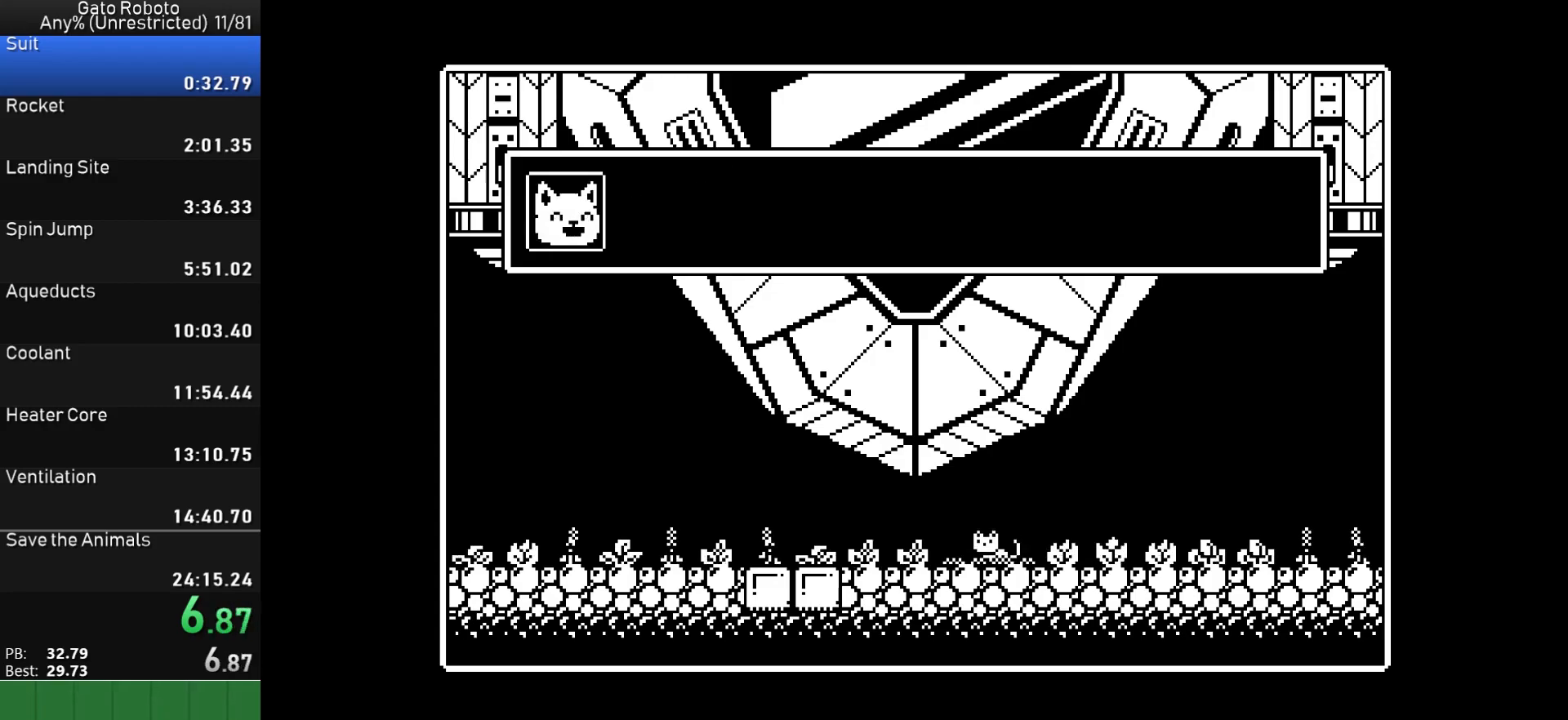
{"buttons": ["CROSS", "DPAD_LEFT"], "button_events": [[50, "SQUARE", "up"], [50, "TRIANGLE", "up"], [67, "CIRCLE", "up"], [67, "CROSS", "up"], [133, "CROSS", "down"], [133, "SQUARE", "down"], [133, "TRIANGLE", "down"], [150, "CIRCLE", "down"], [200, "SQUARE", "up"], [200, "TRIANGLE", "up"], [217, "CIRCLE", "up"], [217, "CROSS", "up"], [267, "CROSS", "down"], [283, "CIRCLE", "down"], [283, "SQUARE", "down"], [283, "TRIANGLE", "down"], [333, "SQUARE", "up"], [350, "TRIANGLE", "up"], [367, "CIRCLE", "up"], [367, "CROSS", "up"], [433, "CROSS", "down"], [433, "SQUARE", "down"], [483, "SQUARE", "up"]]}
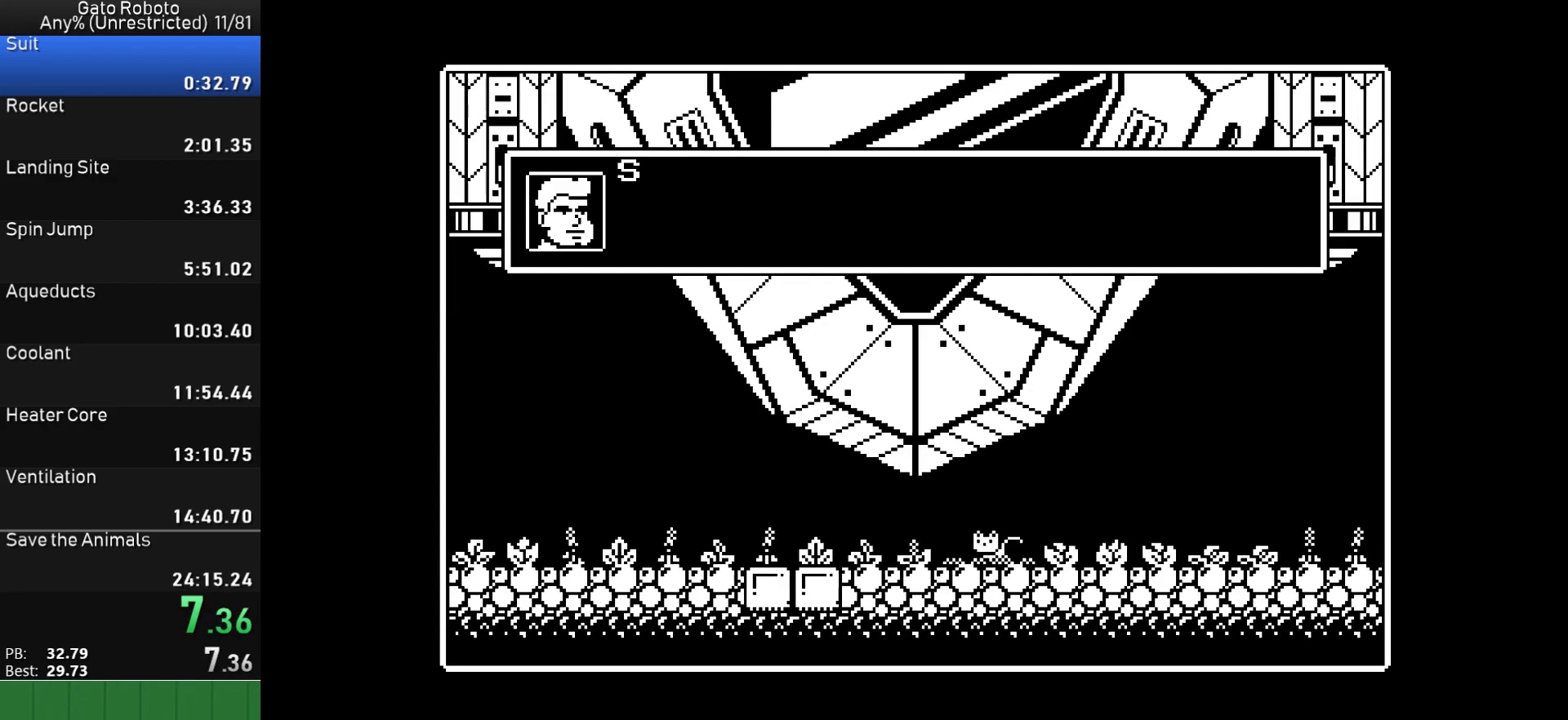
{"buttons": ["DPAD_LEFT"], "button_events": [[33, "CROSS", "up"], [83, "CROSS", "down"], [83, "TRIANGLE", "down"], [100, "CIRCLE", "down"], [100, "SQUARE", "down"], [150, "SQUARE", "up"], [150, "TRIANGLE", "up"], [167, "CIRCLE", "up"], [167, "CROSS", "up"], [233, "CROSS", "down"], [233, "SQUARE", "down"], [233, "TRIANGLE", "down"], [250, "CIRCLE", "down"], [300, "SQUARE", "up"], [300, "TRIANGLE", "up"], [317, "CIRCLE", "up"], [317, "CROSS", "up"], [383, "CROSS", "down"], [383, "SQUARE", "down"], [400, "CIRCLE", "down"], [400, "TRIANGLE", "down"], [433, "SQUARE", "up"], [450, "TRIANGLE", "up"], [467, "CIRCLE", "up"], [467, "CROSS", "up"]]}
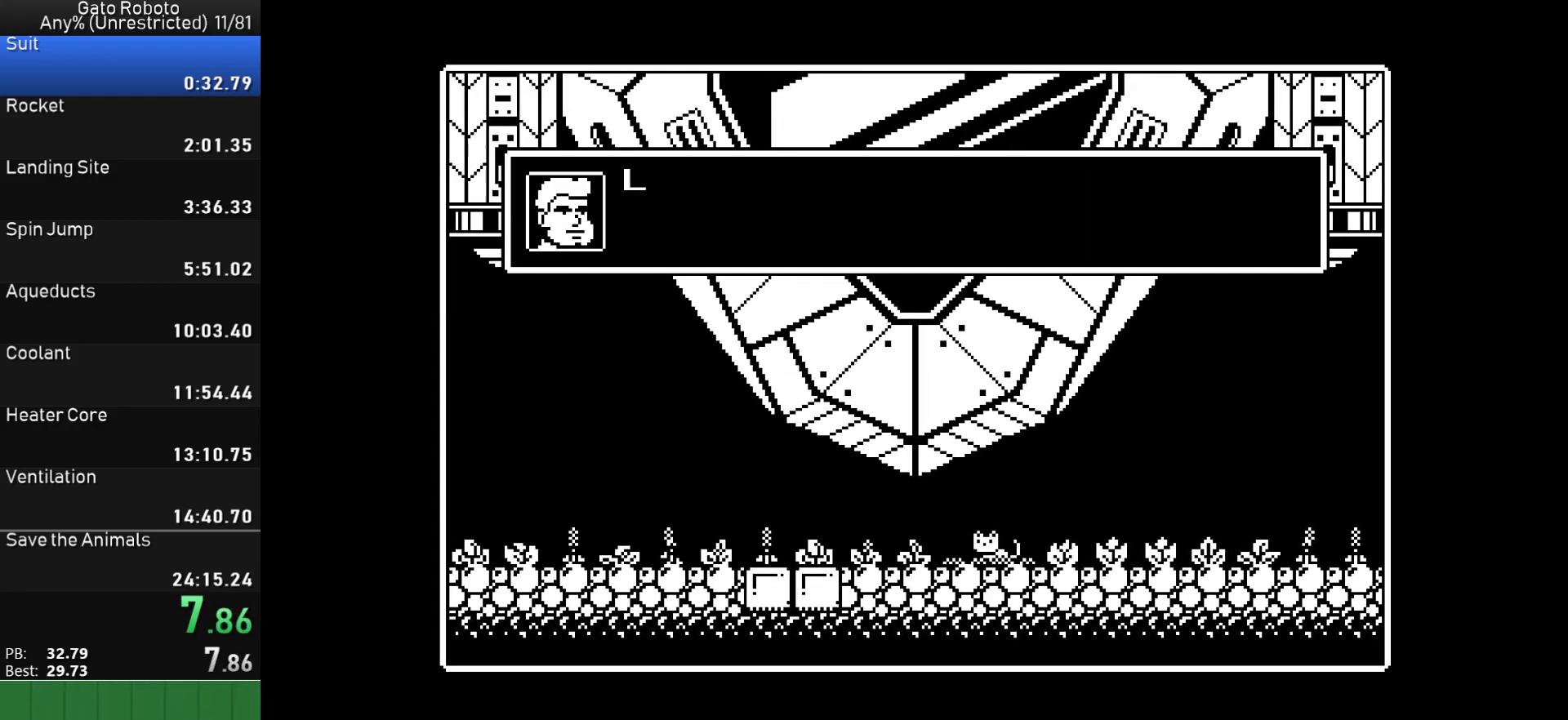
{"buttons": ["CROSS", "CIRCLE", "SQUARE", "TRIANGLE", "DPAD_LEFT"], "button_events": [[17, "CROSS", "down"], [33, "CIRCLE", "down"], [33, "SQUARE", "down"], [33, "TRIANGLE", "down"], [100, "SQUARE", "up"], [100, "TRIANGLE", "up"], [117, "CIRCLE", "up"], [117, "CROSS", "up"], [167, "CIRCLE", "down"], [167, "CROSS", "down"], [183, "SQUARE", "down"], [183, "TRIANGLE", "down"], [233, "SQUARE", "up"], [250, "TRIANGLE", "up"], [267, "CIRCLE", "up"], [267, "CROSS", "up"], [317, "CROSS", "down"], [317, "SQUARE", "down"], [333, "CIRCLE", "down"], [333, "TRIANGLE", "down"], [383, "SQUARE", "up"], [400, "TRIANGLE", "up"], [417, "CIRCLE", "up"], [417, "CROSS", "up"], [467, "CROSS", "down"], [483, "CIRCLE", "down"], [483, "SQUARE", "down"], [483, "TRIANGLE", "down"]]}
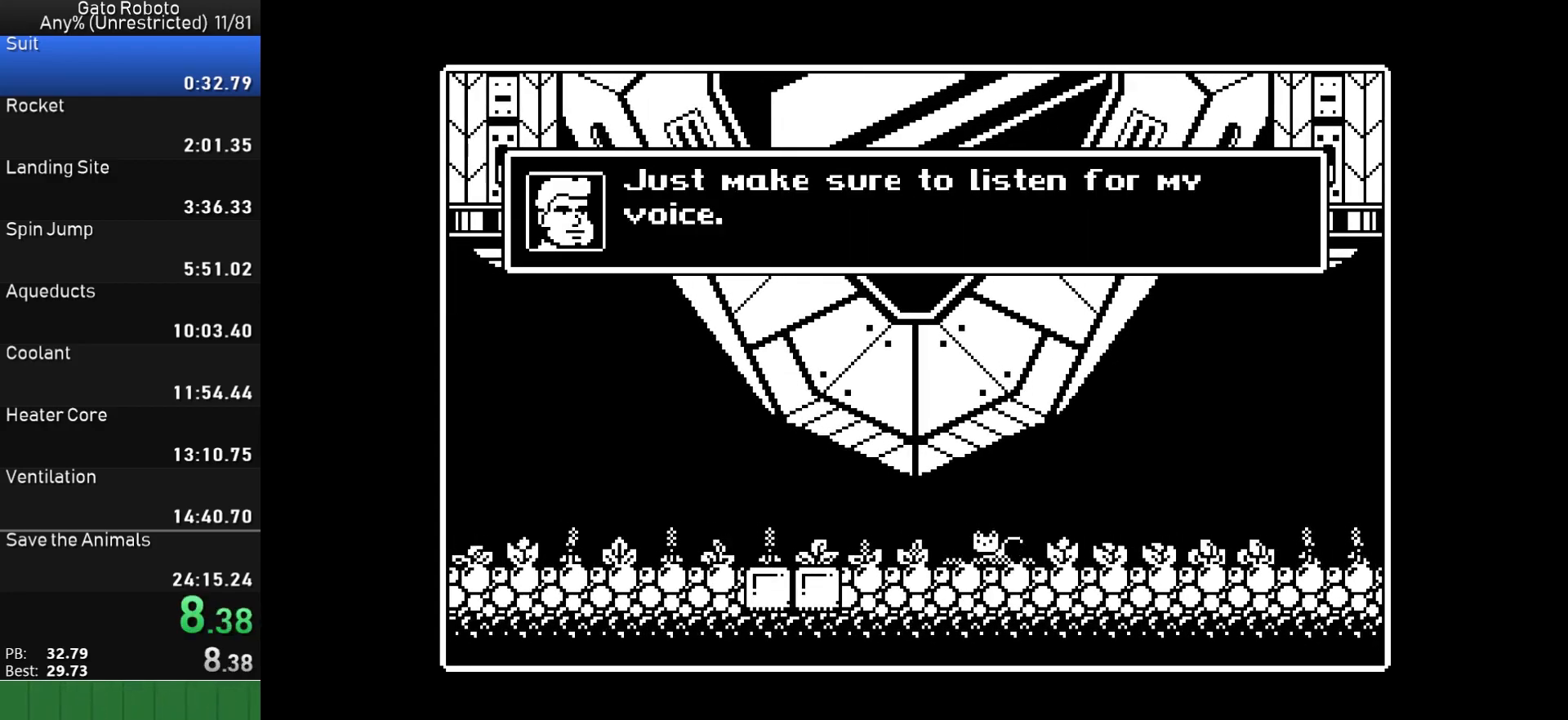
{"buttons": ["CROSS", "CIRCLE", "SQUARE", "TRIANGLE", "DPAD_LEFT"], "button_events": [[50, "SQUARE", "up"], [50, "TRIANGLE", "up"], [67, "CIRCLE", "up"], [67, "CROSS", "up"], [133, "CROSS", "down"], [133, "SQUARE", "down"], [133, "TRIANGLE", "down"], [150, "CIRCLE", "down"], [200, "SQUARE", "up"], [200, "TRIANGLE", "up"], [217, "CIRCLE", "up"], [217, "CROSS", "up"], [283, "CROSS", "down"], [300, "CIRCLE", "down"], [300, "SQUARE", "down"], [300, "TRIANGLE", "down"], [350, "SQUARE", "up"], [367, "TRIANGLE", "up"], [383, "CIRCLE", "up"], [383, "CROSS", "up"], [433, "CROSS", "down"], [450, "CIRCLE", "down"], [450, "SQUARE", "down"], [450, "TRIANGLE", "down"]]}
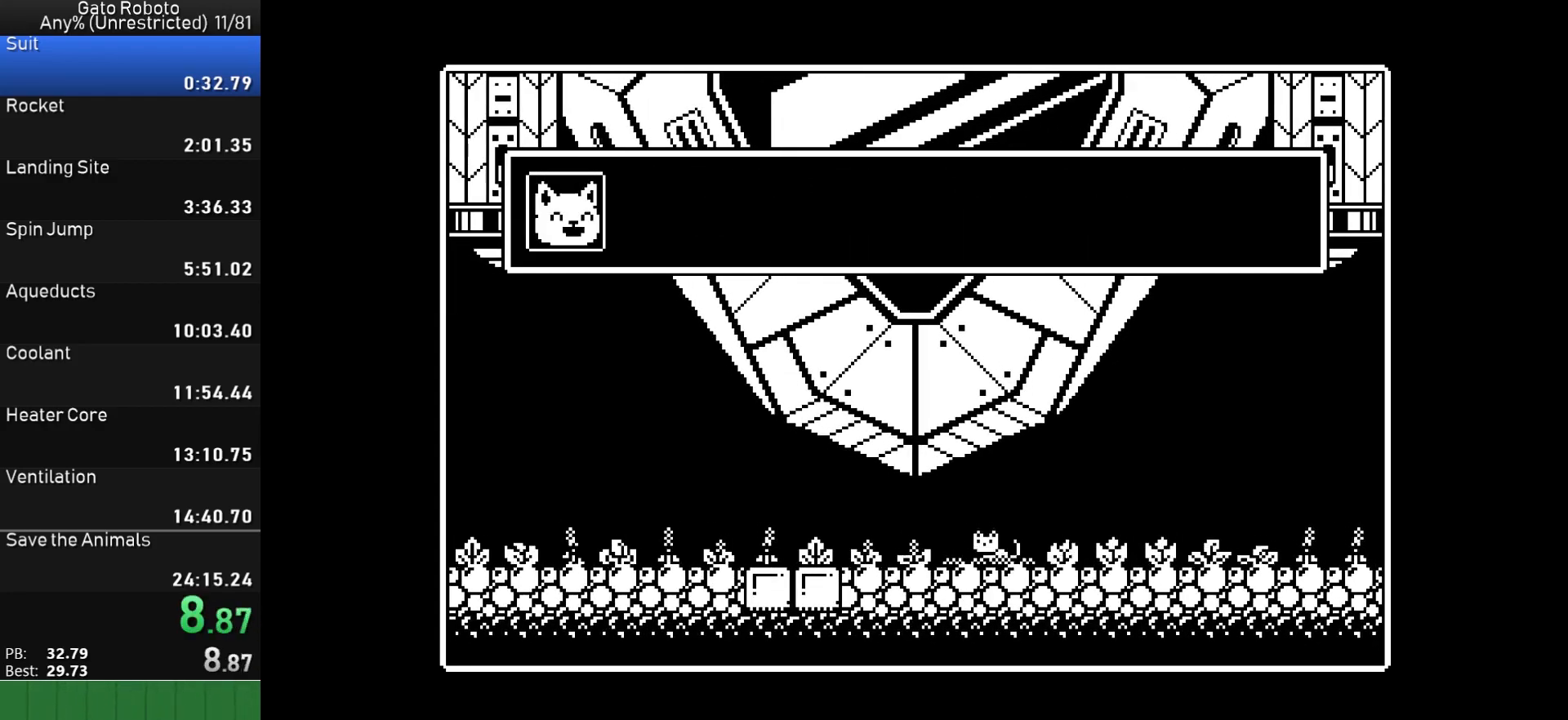
{"buttons": ["CROSS", "CIRCLE", "SQUARE", "TRIANGLE", "DPAD_LEFT"], "button_events": [[17, "SQUARE", "up"], [17, "TRIANGLE", "up"], [33, "CIRCLE", "up"], [33, "CROSS", "up"], [100, "CROSS", "down"], [117, "CIRCLE", "down"], [117, "SQUARE", "down"], [117, "TRIANGLE", "down"], [183, "CIRCLE", "up"], [183, "SQUARE", "up"], [183, "TRIANGLE", "up"], [200, "CROSS", "up"], [267, "CROSS", "down"], [267, "SQUARE", "down"], [283, "CIRCLE", "down"], [283, "TRIANGLE", "down"], [350, "CIRCLE", "up"], [350, "SQUARE", "up"], [350, "TRIANGLE", "up"], [367, "CROSS", "up"], [433, "CIRCLE", "down"], [433, "CROSS", "down"], [433, "SQUARE", "down"], [433, "TRIANGLE", "down"]]}
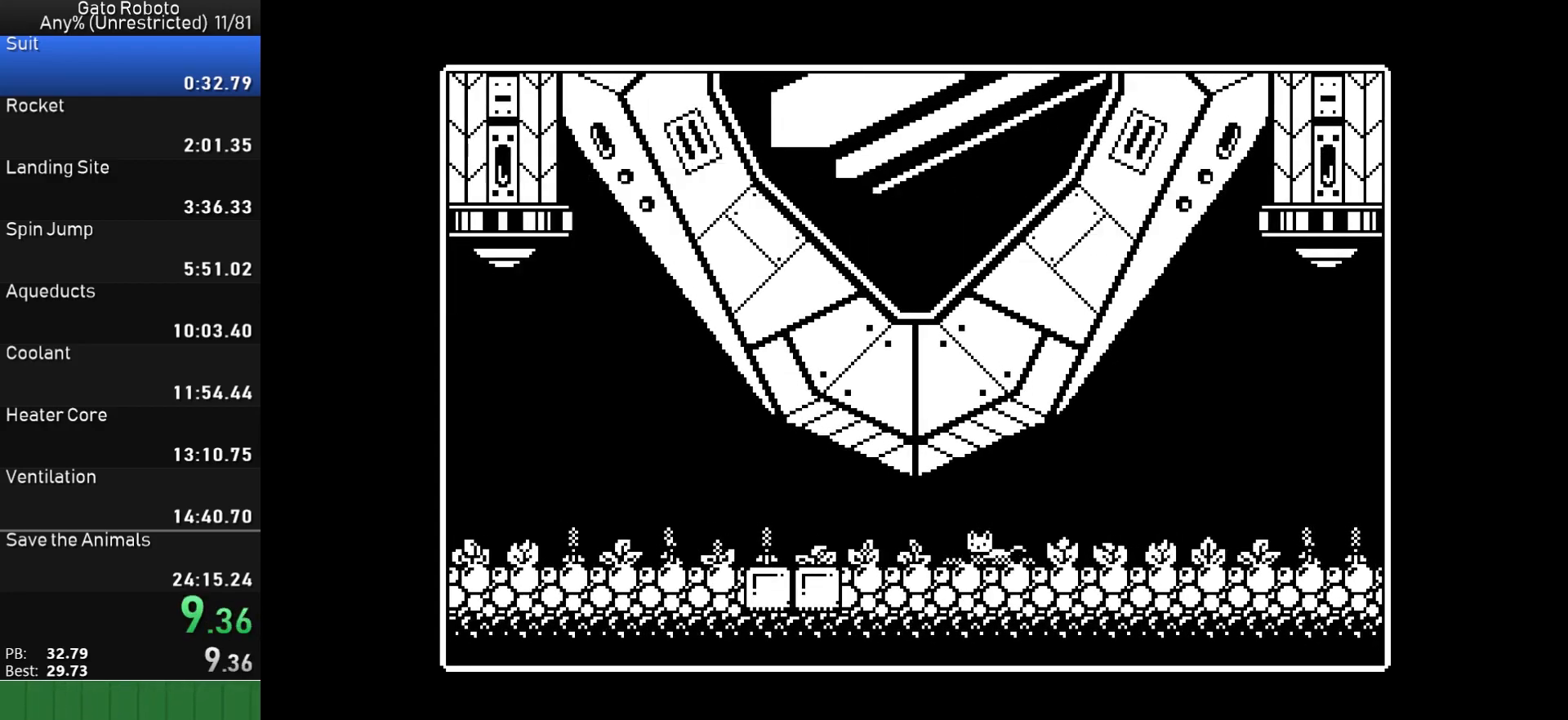
{"buttons": ["DPAD_LEFT"], "button_events": [[17, "CIRCLE", "up"], [17, "SQUARE", "up"], [17, "TRIANGLE", "up"], [33, "CROSS", "up"], [83, "CROSS", "down"], [83, "SQUARE", "down"], [83, "TRIANGLE", "down"], [117, "CIRCLE", "down"], [167, "SQUARE", "up"], [167, "TRIANGLE", "up"], [183, "CIRCLE", "up"], [200, "CROSS", "up"]]}
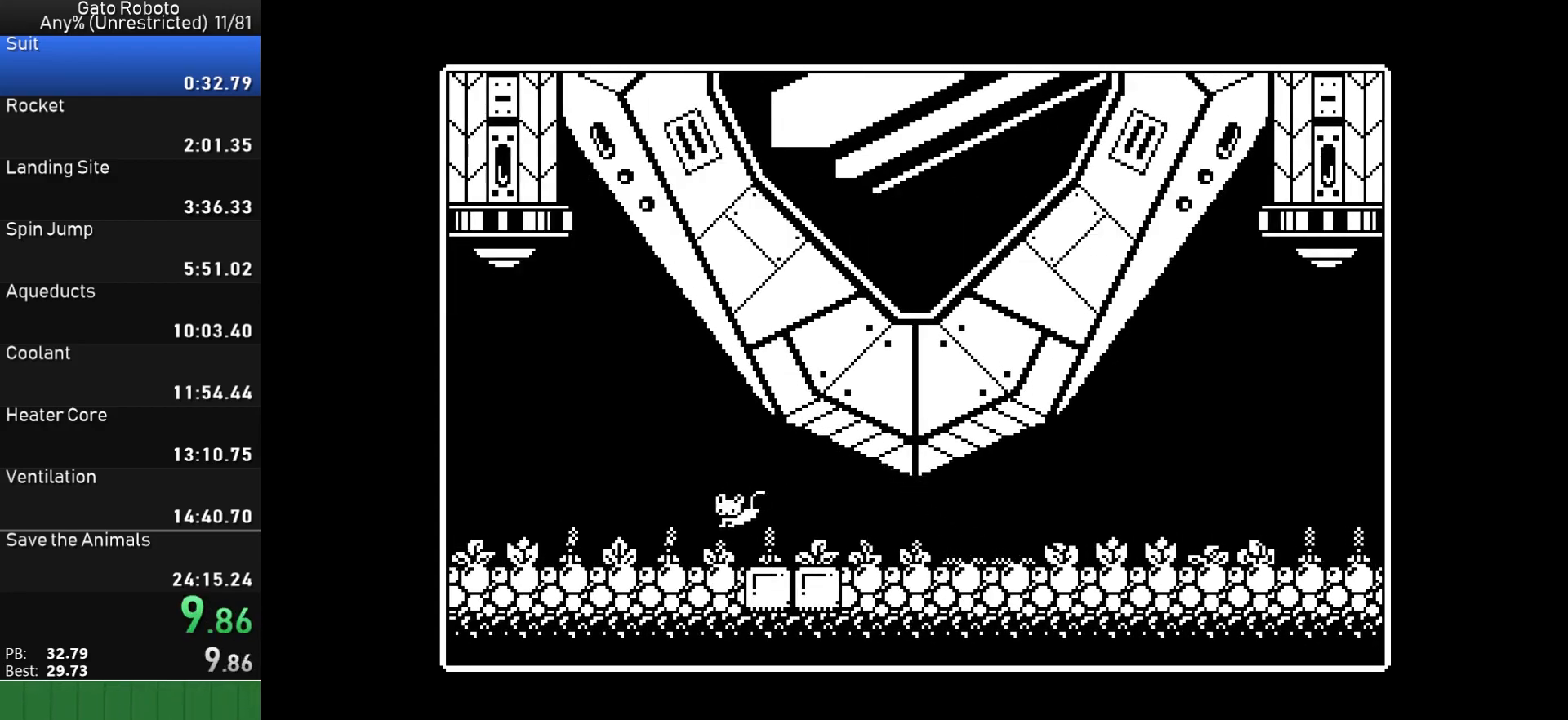
{"buttons": ["CROSS", "DPAD_LEFT"], "button_events": [[317, "CROSS", "down"]]}
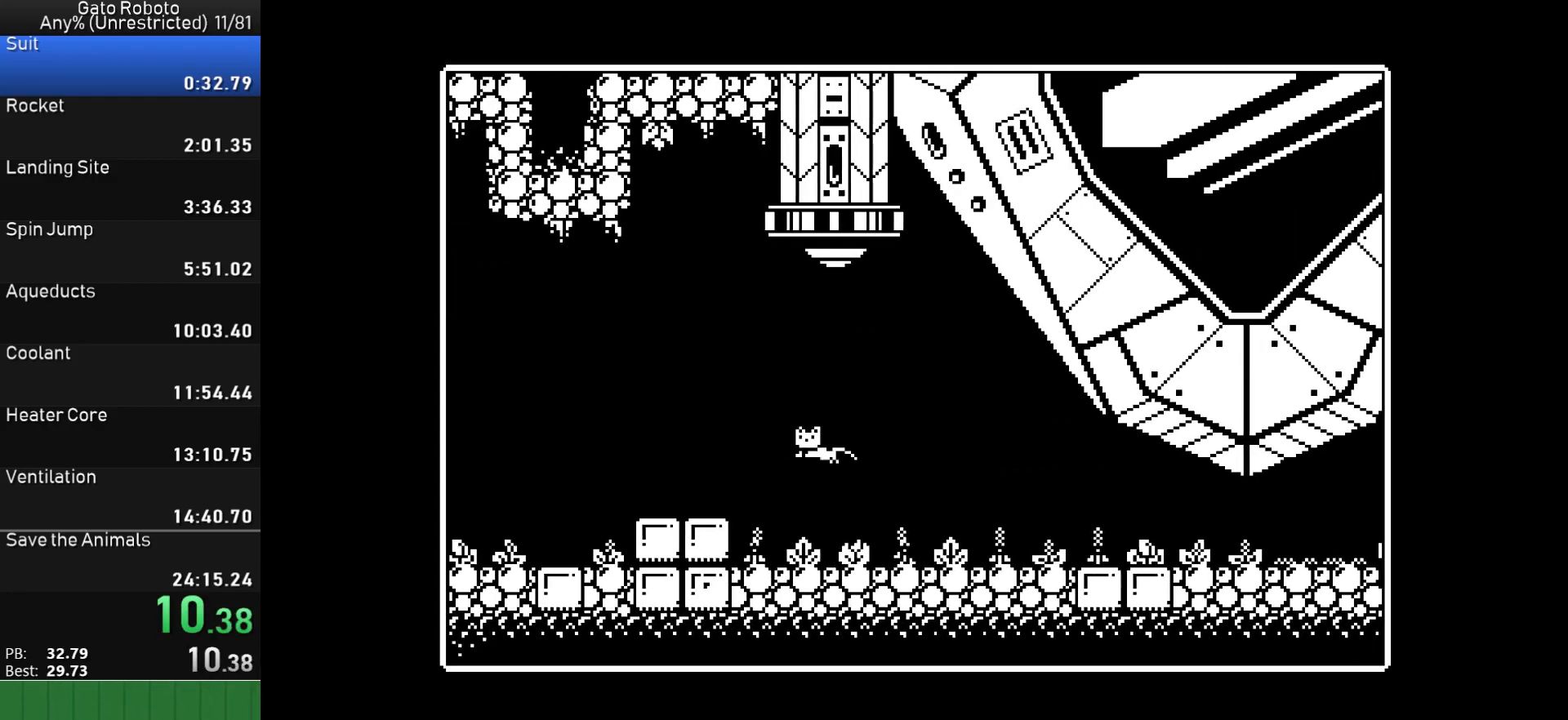
{"buttons": ["CROSS", "DPAD_LEFT"], "button_events": [[17, "CROSS", "up"], [333, "CROSS", "down"]]}
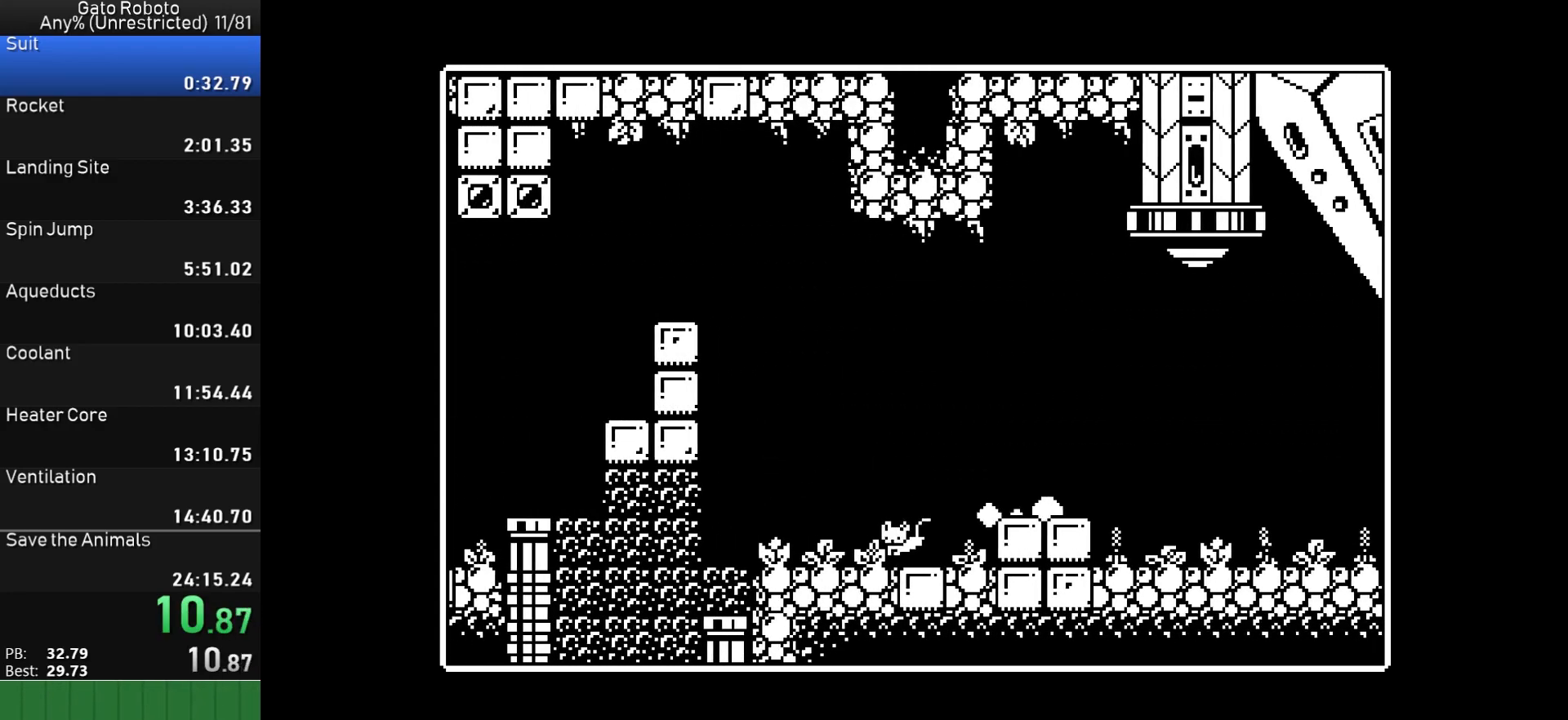
{"buttons": ["CROSS", "DPAD_LEFT"], "button_events": [[117, "CROSS", "up"], [167, "CROSS", "down"], [283, "CROSS", "up"], [333, "CROSS", "down"], [400, "CROSS", "up"], [467, "CROSS", "down"]]}
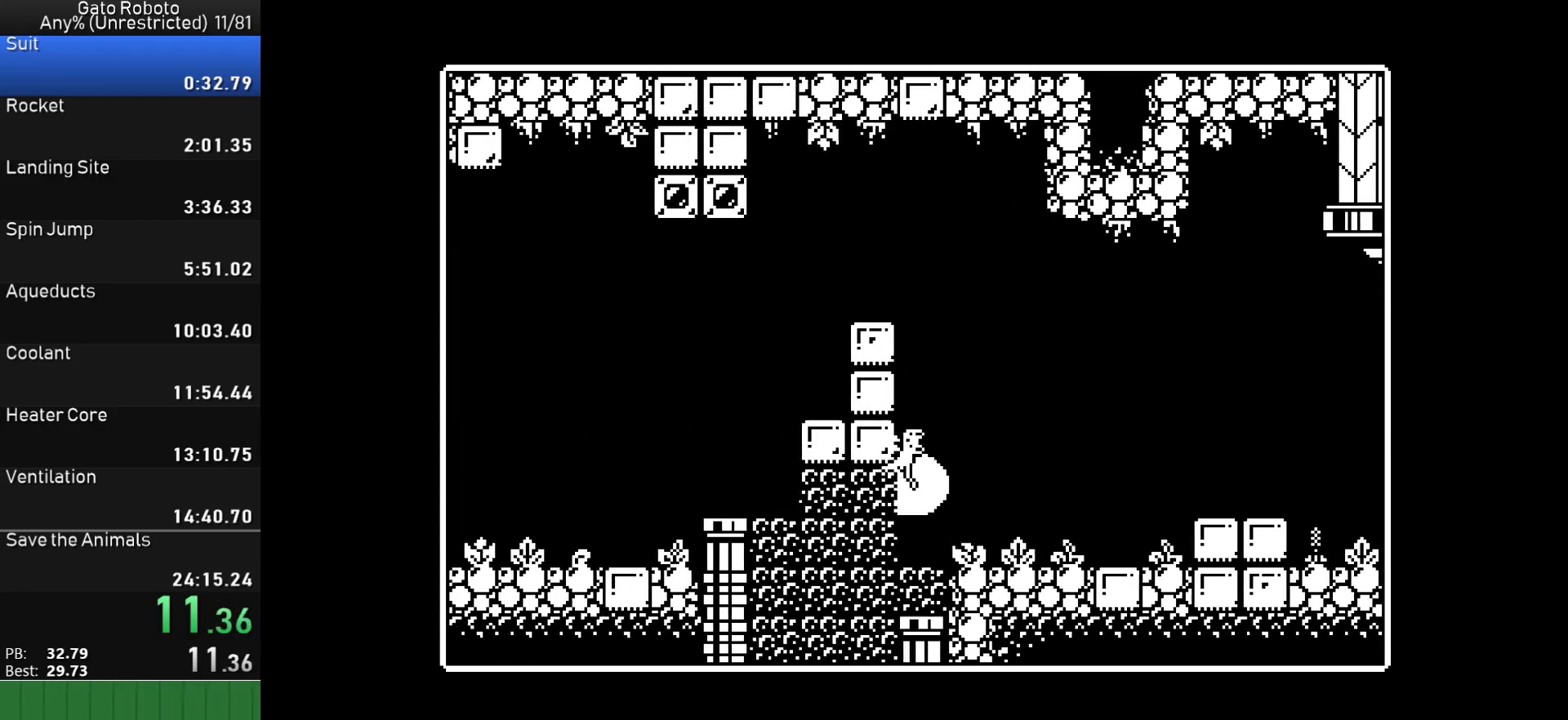
{"buttons": ["CROSS", "DPAD_LEFT"], "button_events": [[50, "CROSS", "up"], [100, "CROSS", "down"], [167, "CROSS", "up"], [217, "CROSS", "down"], [300, "CROSS", "up"], [350, "CROSS", "down"]]}
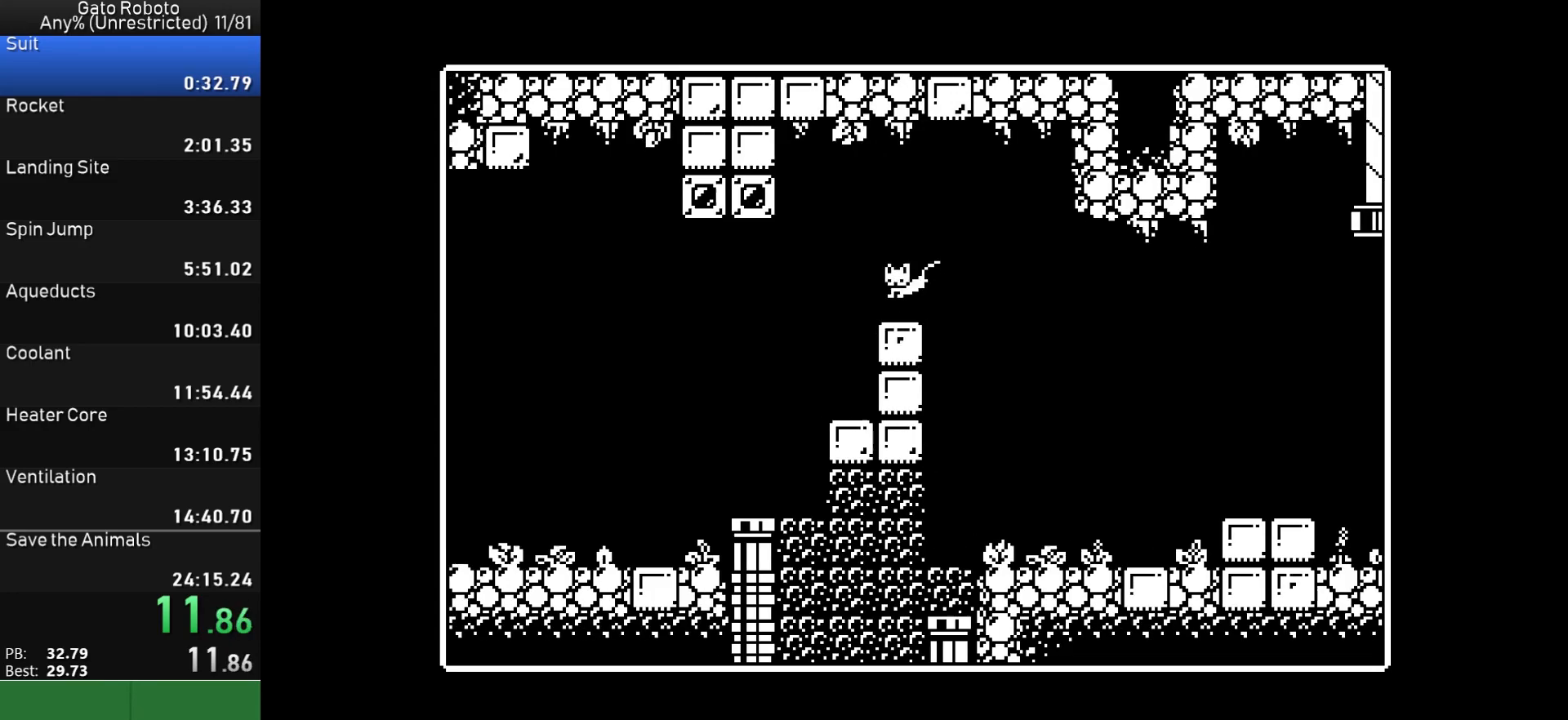
{"buttons": ["DPAD_LEFT"], "button_events": [[33, "CROSS", "up"]]}
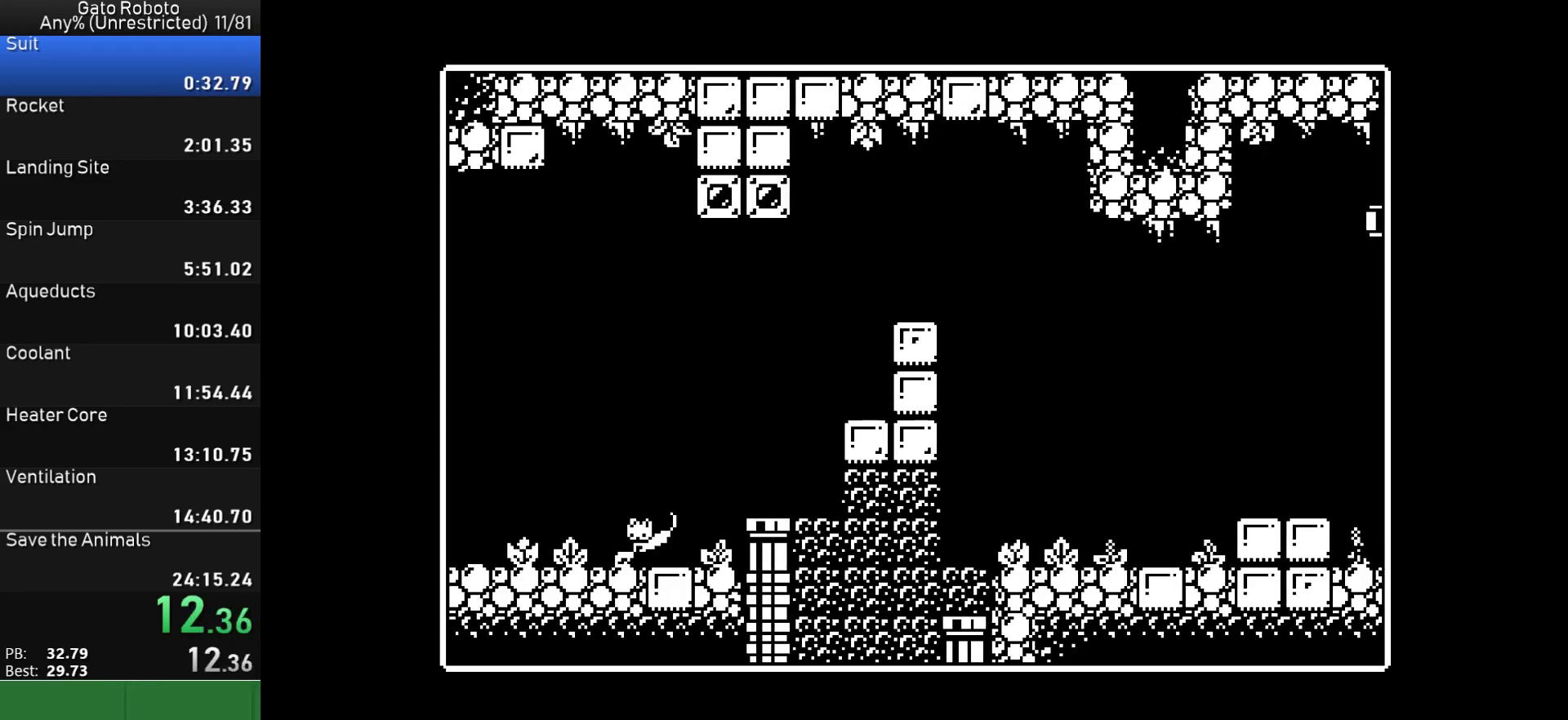
{"buttons": ["DPAD_LEFT"], "button_events": [[100, "CROSS", "down"], [167, "CROSS", "up"]]}
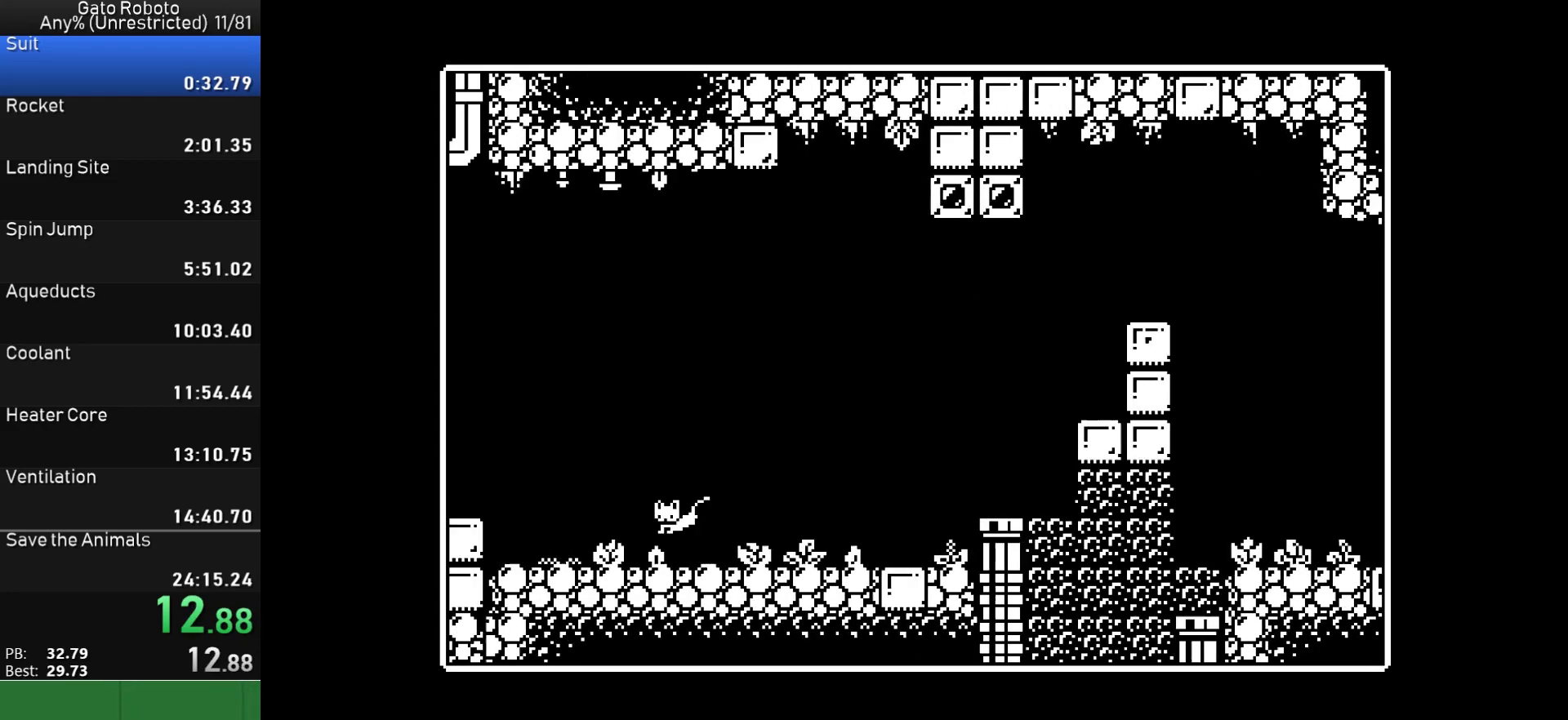
{"buttons": ["DPAD_LEFT"], "button_events": []}
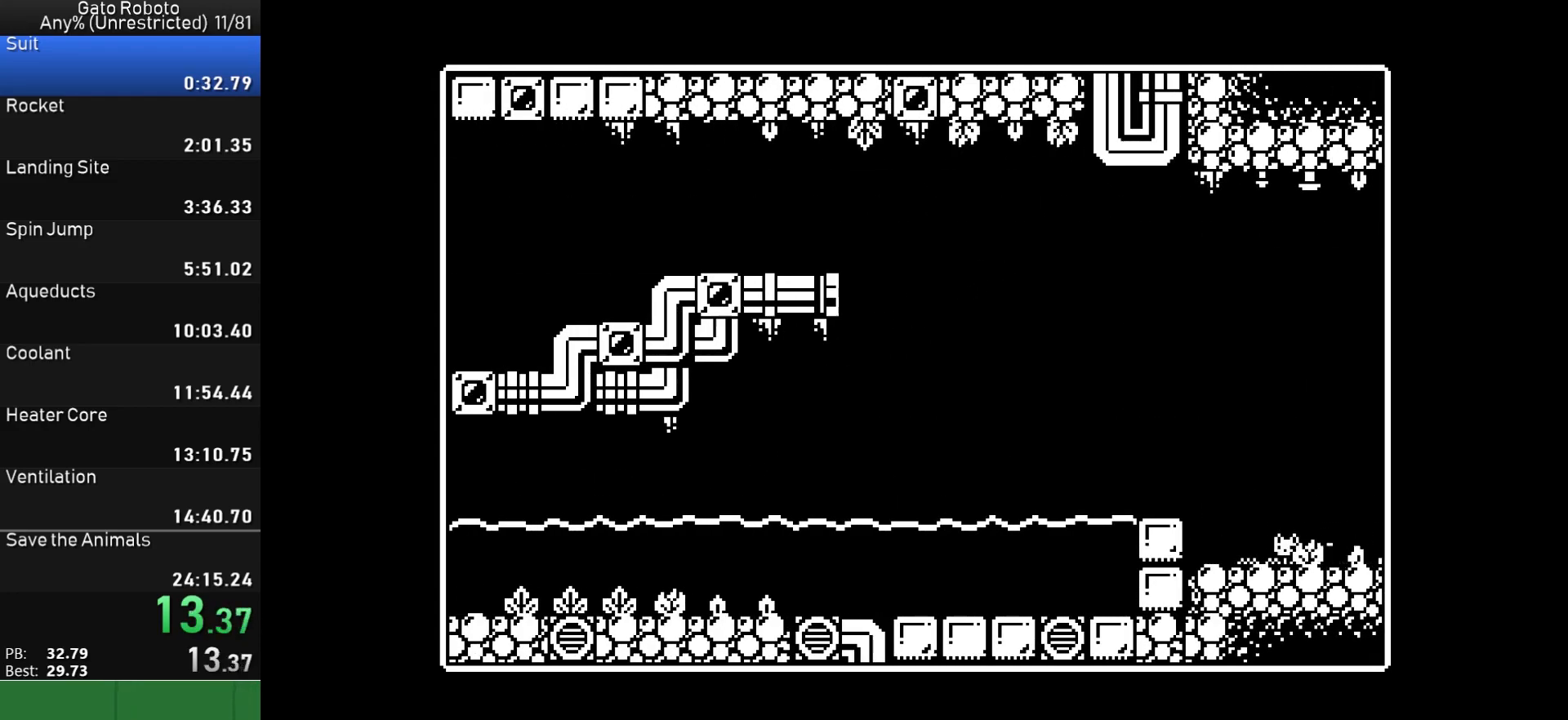
{"buttons": ["DPAD_LEFT"], "button_events": []}
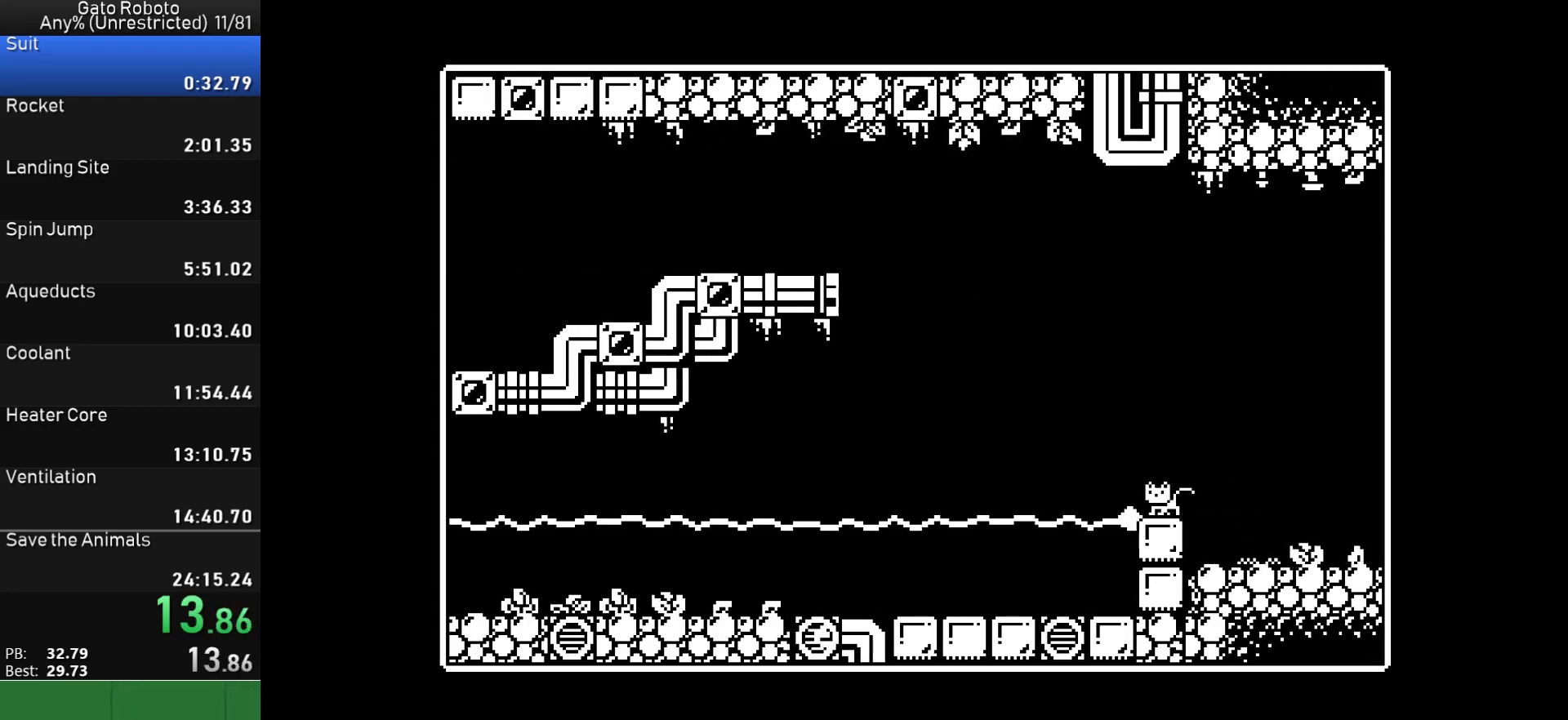
{"buttons": ["DPAD_LEFT"], "button_events": [[100, "CROSS", "down"], [100, "SQUARE", "down"], [133, "CIRCLE", "down"], [217, "CIRCLE", "up"], [217, "SQUARE", "up"], [233, "CROSS", "up"], [333, "CROSS", "down"], [333, "SQUARE", "down"], [367, "CIRCLE", "down"], [367, "TRIANGLE", "down"], [450, "CIRCLE", "up"], [450, "CROSS", "up"], [450, "SQUARE", "up"], [450, "TRIANGLE", "up"]]}
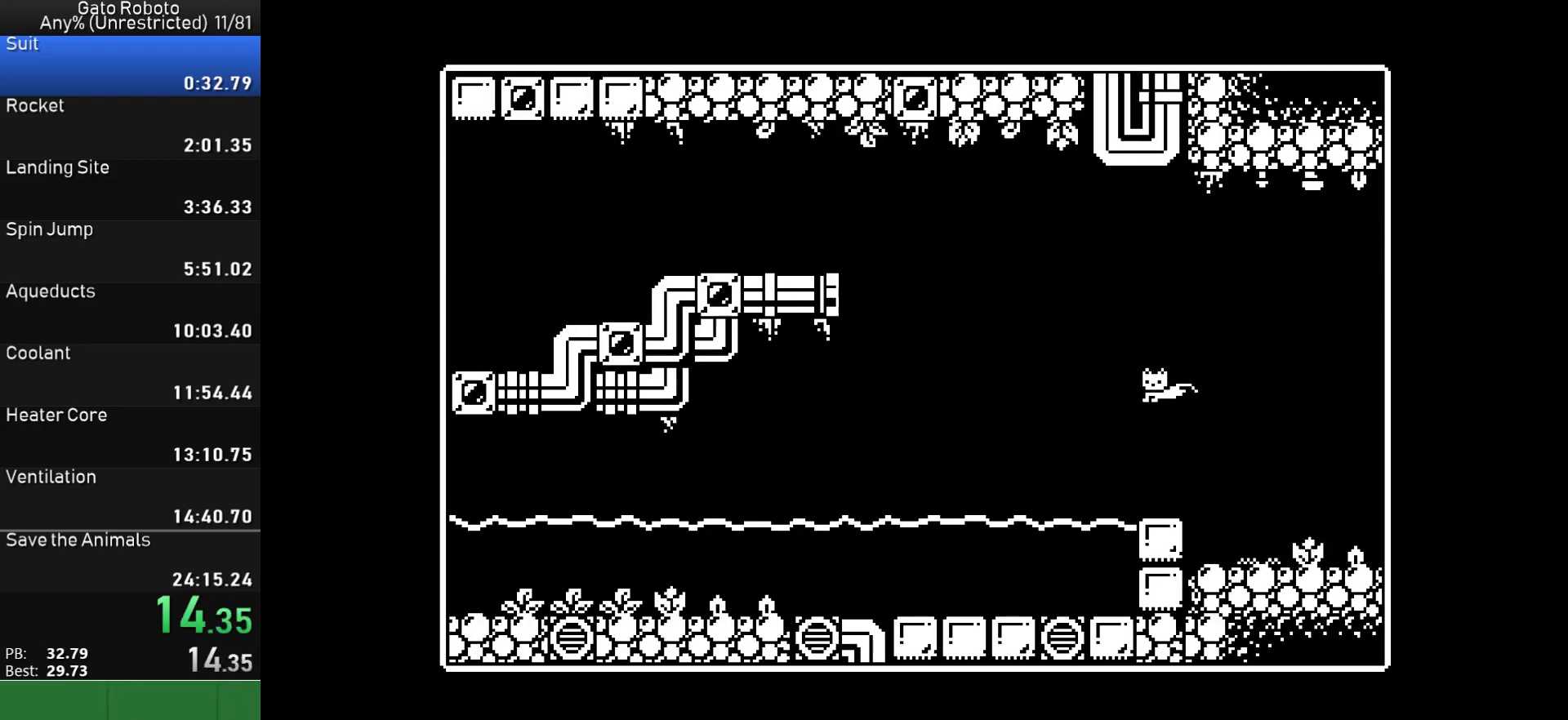
{"buttons": ["CROSS", "CIRCLE", "SQUARE", "TRIANGLE", "DPAD_LEFT"], "button_events": [[67, "CIRCLE", "down"], [67, "CROSS", "down"], [83, "SQUARE", "down"], [83, "TRIANGLE", "down"], [150, "CROSS", "up"], [150, "SQUARE", "up"], [167, "CIRCLE", "up"], [167, "TRIANGLE", "up"], [217, "CIRCLE", "down"], [250, "CROSS", "down"], [250, "TRIANGLE", "down"], [267, "SQUARE", "down"], [350, "CROSS", "up"], [350, "SQUARE", "up"], [350, "TRIANGLE", "up"], [367, "CIRCLE", "up"], [450, "CROSS", "down"], [467, "CIRCLE", "down"], [467, "SQUARE", "down"], [483, "TRIANGLE", "down"]]}
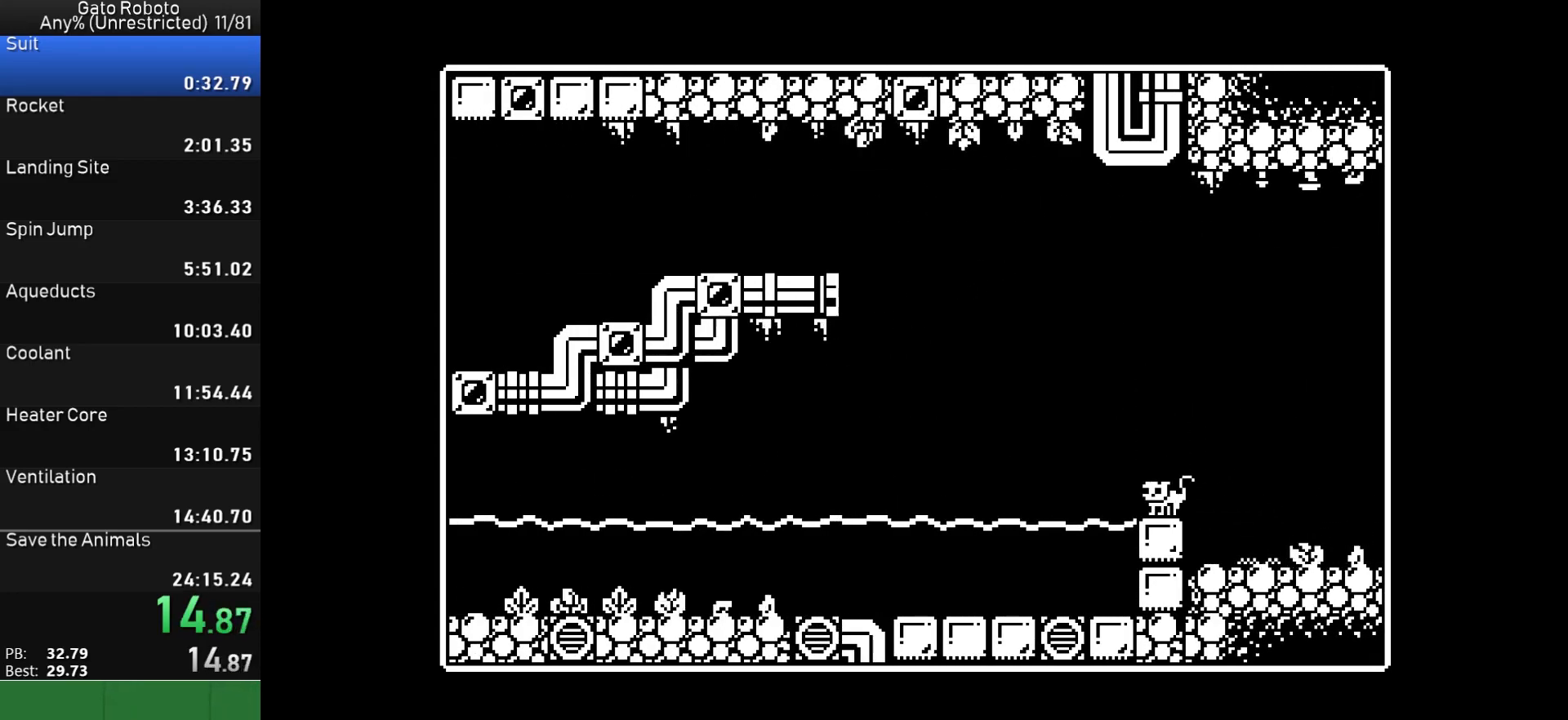
{"buttons": ["CROSS", "CIRCLE", "TRIANGLE", "DPAD_LEFT"], "button_events": [[33, "CIRCLE", "up"], [33, "TRIANGLE", "up"], [50, "CROSS", "up"], [50, "SQUARE", "up"], [133, "CROSS", "down"], [150, "CIRCLE", "down"], [167, "SQUARE", "down"], [167, "TRIANGLE", "down"], [233, "CROSS", "up"], [233, "SQUARE", "up"], [233, "TRIANGLE", "up"], [250, "CIRCLE", "up"], [317, "CIRCLE", "down"], [317, "CROSS", "down"], [333, "SQUARE", "down"], [333, "TRIANGLE", "down"], [383, "SQUARE", "up"], [383, "TRIANGLE", "up"], [400, "CROSS", "up"], [417, "CIRCLE", "up"], [467, "CIRCLE", "down"], [500, "CROSS", "down"], [500, "TRIANGLE", "down"]]}
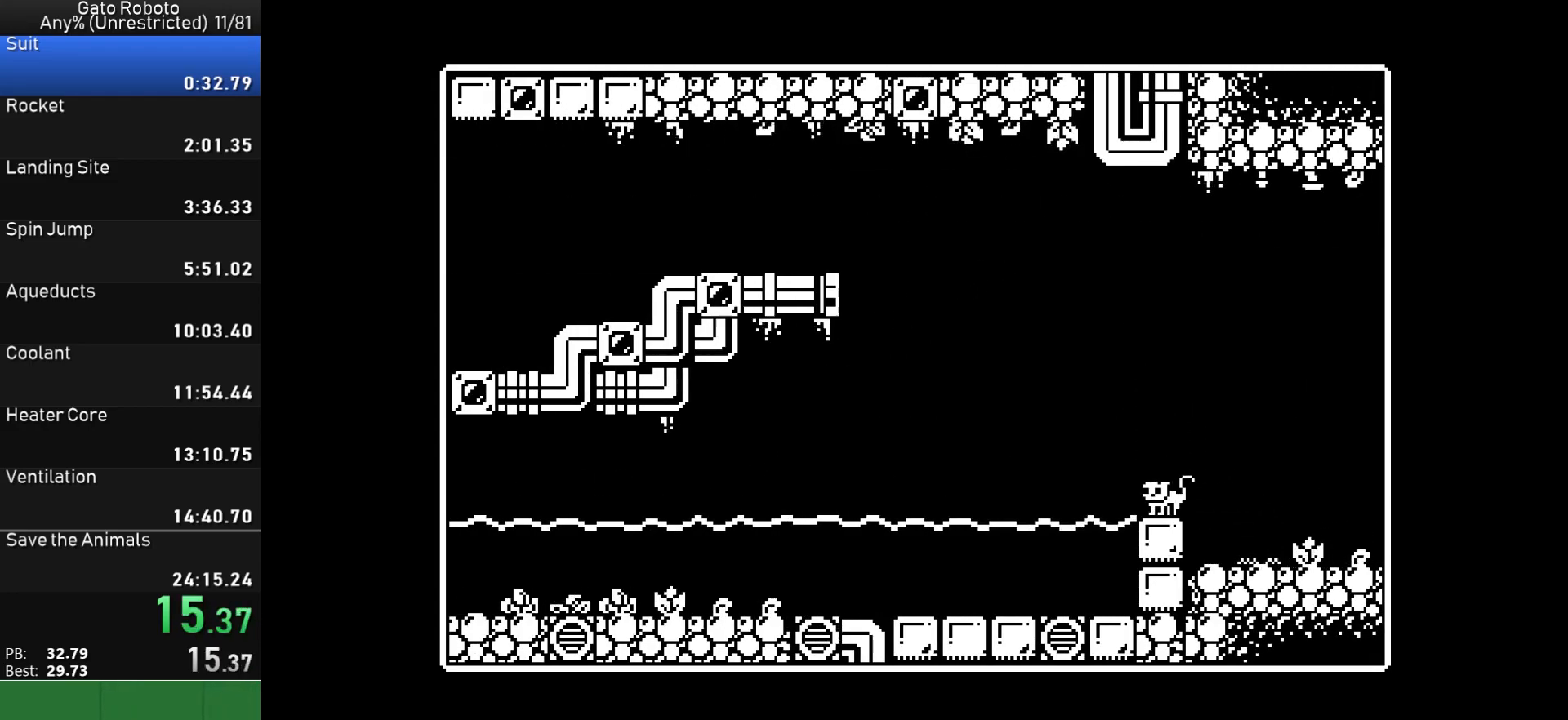
{"buttons": ["CROSS", "CIRCLE", "TRIANGLE", "DPAD_LEFT"], "button_events": [[67, "TRIANGLE", "up"], [83, "CROSS", "up"], [100, "CIRCLE", "up"], [150, "CIRCLE", "down"], [167, "CROSS", "down"], [250, "CIRCLE", "up"], [250, "CROSS", "up"], [317, "CIRCLE", "down"], [317, "CROSS", "down"], [333, "SQUARE", "down"], [333, "TRIANGLE", "down"], [417, "CROSS", "up"], [417, "SQUARE", "up"], [417, "TRIANGLE", "up"], [433, "CIRCLE", "up"], [483, "CIRCLE", "down"], [500, "CROSS", "down"], [500, "TRIANGLE", "down"]]}
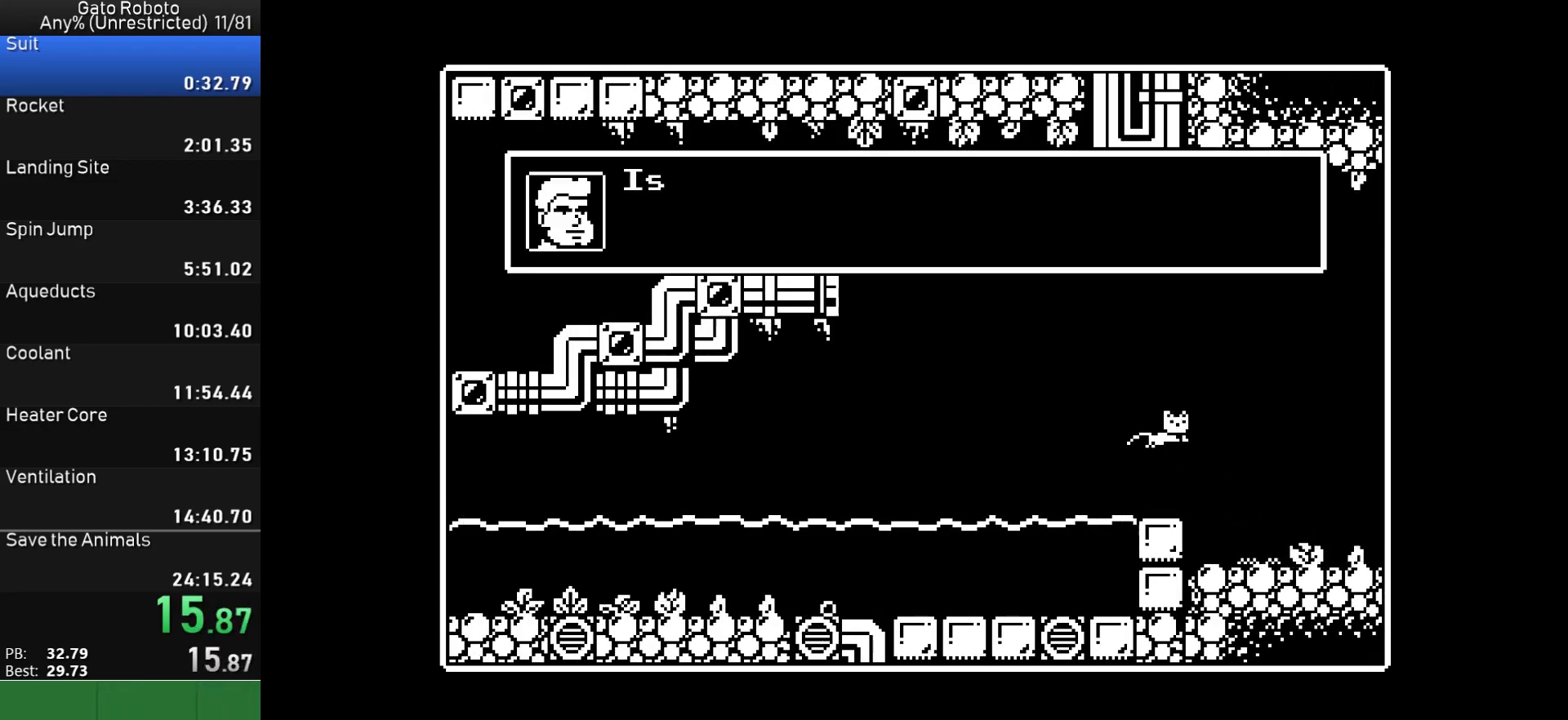
{"buttons": ["CROSS", "CIRCLE", "SQUARE", "TRIANGLE", "DPAD_LEFT"], "button_events": [[50, "TRIANGLE", "up"], [83, "CROSS", "up"], [100, "CIRCLE", "up"], [150, "CIRCLE", "down"], [167, "CROSS", "down"], [167, "TRIANGLE", "down"], [183, "SQUARE", "down"], [233, "SQUARE", "up"], [250, "TRIANGLE", "up"], [267, "CIRCLE", "up"], [267, "CROSS", "up"], [317, "CROSS", "down"], [333, "SQUARE", "down"], [333, "TRIANGLE", "down"], [350, "CIRCLE", "down"], [400, "SQUARE", "up"], [417, "CROSS", "up"], [417, "TRIANGLE", "up"], [433, "CIRCLE", "up"], [483, "CIRCLE", "down"], [483, "CROSS", "down"], [483, "SQUARE", "down"], [483, "TRIANGLE", "down"]]}
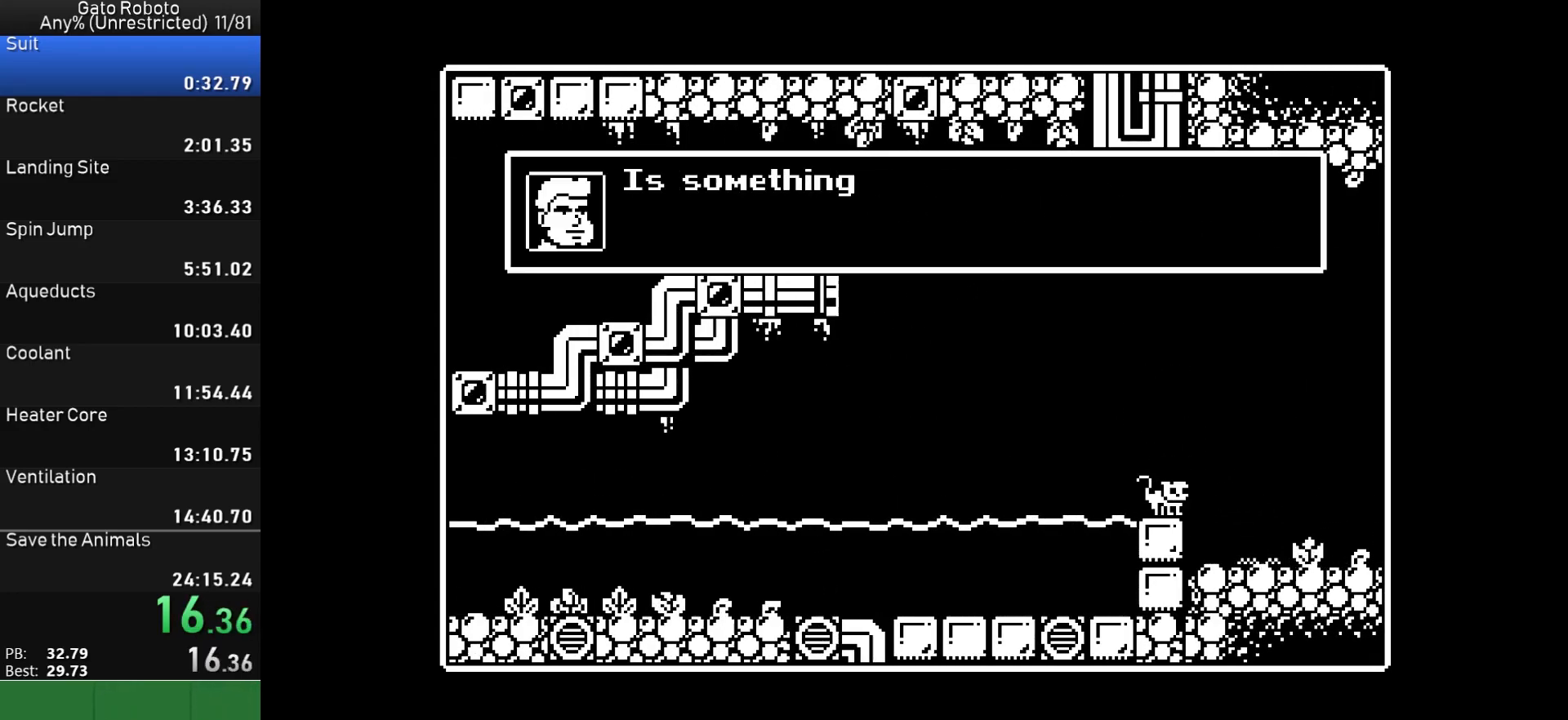
{"buttons": ["CROSS", "CIRCLE", "TRIANGLE", "DPAD_LEFT"], "button_events": [[83, "SQUARE", "up"], [83, "TRIANGLE", "up"], [100, "CROSS", "up"], [117, "CIRCLE", "up"], [167, "CIRCLE", "down"], [167, "CROSS", "down"], [167, "SQUARE", "down"], [167, "TRIANGLE", "down"], [233, "TRIANGLE", "up"], [250, "SQUARE", "up"], [267, "CIRCLE", "up"], [267, "CROSS", "up"], [333, "CIRCLE", "down"], [333, "CROSS", "down"], [333, "SQUARE", "down"], [333, "TRIANGLE", "down"], [400, "SQUARE", "up"], [400, "TRIANGLE", "up"], [417, "CIRCLE", "up"], [417, "CROSS", "up"], [500, "CIRCLE", "down"], [500, "CROSS", "down"], [500, "TRIANGLE", "down"]]}
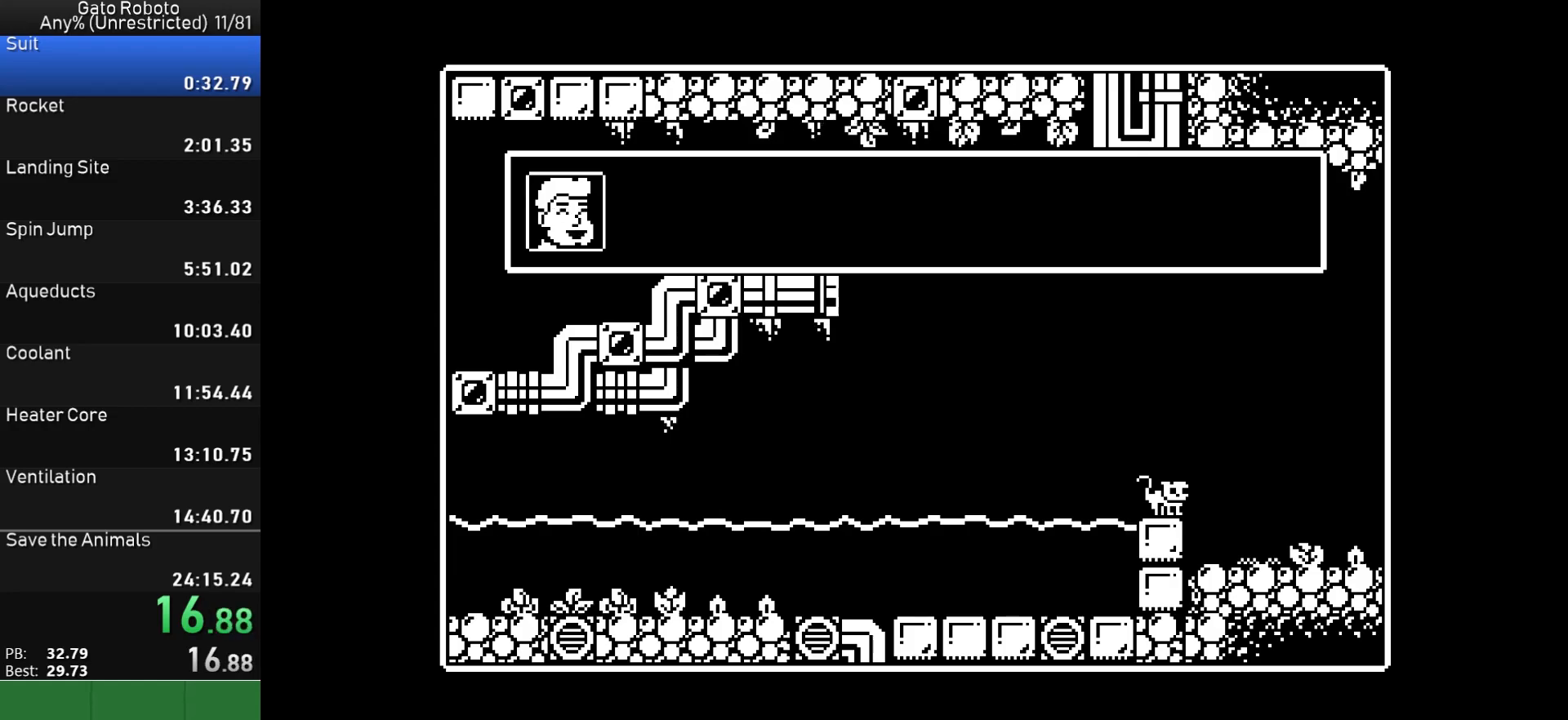
{"buttons": ["CROSS", "CIRCLE", "SQUARE", "TRIANGLE", "DPAD_LEFT"], "button_events": [[17, "SQUARE", "down"], [67, "SQUARE", "up"], [67, "TRIANGLE", "up"], [83, "CIRCLE", "up"], [83, "CROSS", "up"], [150, "CIRCLE", "down"], [167, "CROSS", "down"], [167, "TRIANGLE", "down"], [233, "CROSS", "up"], [233, "TRIANGLE", "up"], [250, "CIRCLE", "up"], [300, "CIRCLE", "down"], [317, "CROSS", "down"], [317, "TRIANGLE", "down"], [383, "TRIANGLE", "up"], [400, "CIRCLE", "up"], [400, "CROSS", "up"], [450, "CROSS", "down"], [467, "CIRCLE", "down"], [467, "SQUARE", "down"], [483, "TRIANGLE", "down"]]}
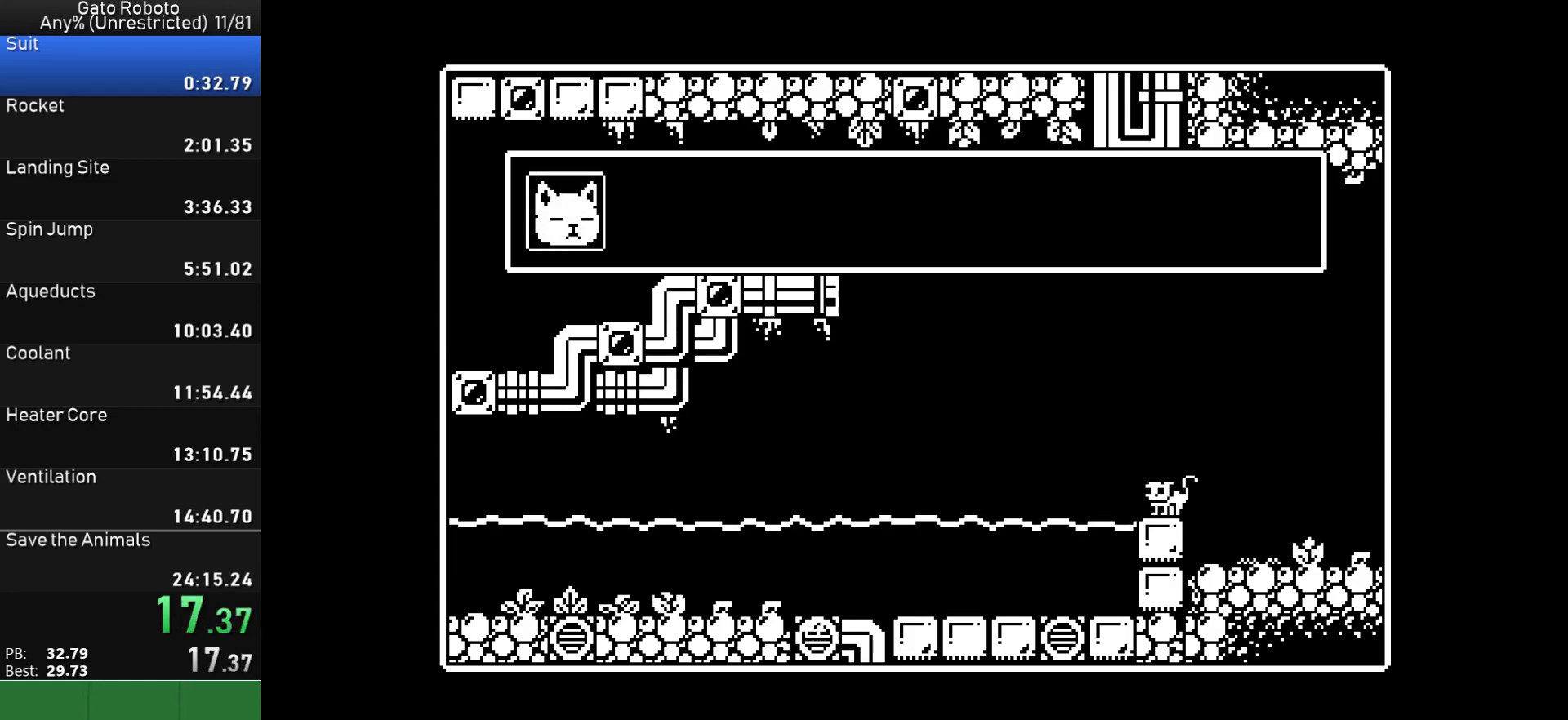
{"buttons": ["CROSS", "CIRCLE", "SQUARE", "DPAD_LEFT"], "button_events": [[50, "SQUARE", "up"], [50, "TRIANGLE", "up"], [67, "CIRCLE", "up"], [67, "CROSS", "up"], [133, "CIRCLE", "down"], [133, "CROSS", "down"], [133, "SQUARE", "down"], [133, "TRIANGLE", "down"], [217, "CIRCLE", "up"], [217, "SQUARE", "up"], [217, "TRIANGLE", "up"], [233, "CROSS", "up"], [283, "CROSS", "down"], [300, "CIRCLE", "down"], [300, "SQUARE", "down"], [317, "TRIANGLE", "down"], [367, "SQUARE", "up"], [367, "TRIANGLE", "up"], [383, "CIRCLE", "up"], [383, "CROSS", "up"], [433, "CROSS", "down"], [450, "SQUARE", "down"], [467, "CIRCLE", "down"]]}